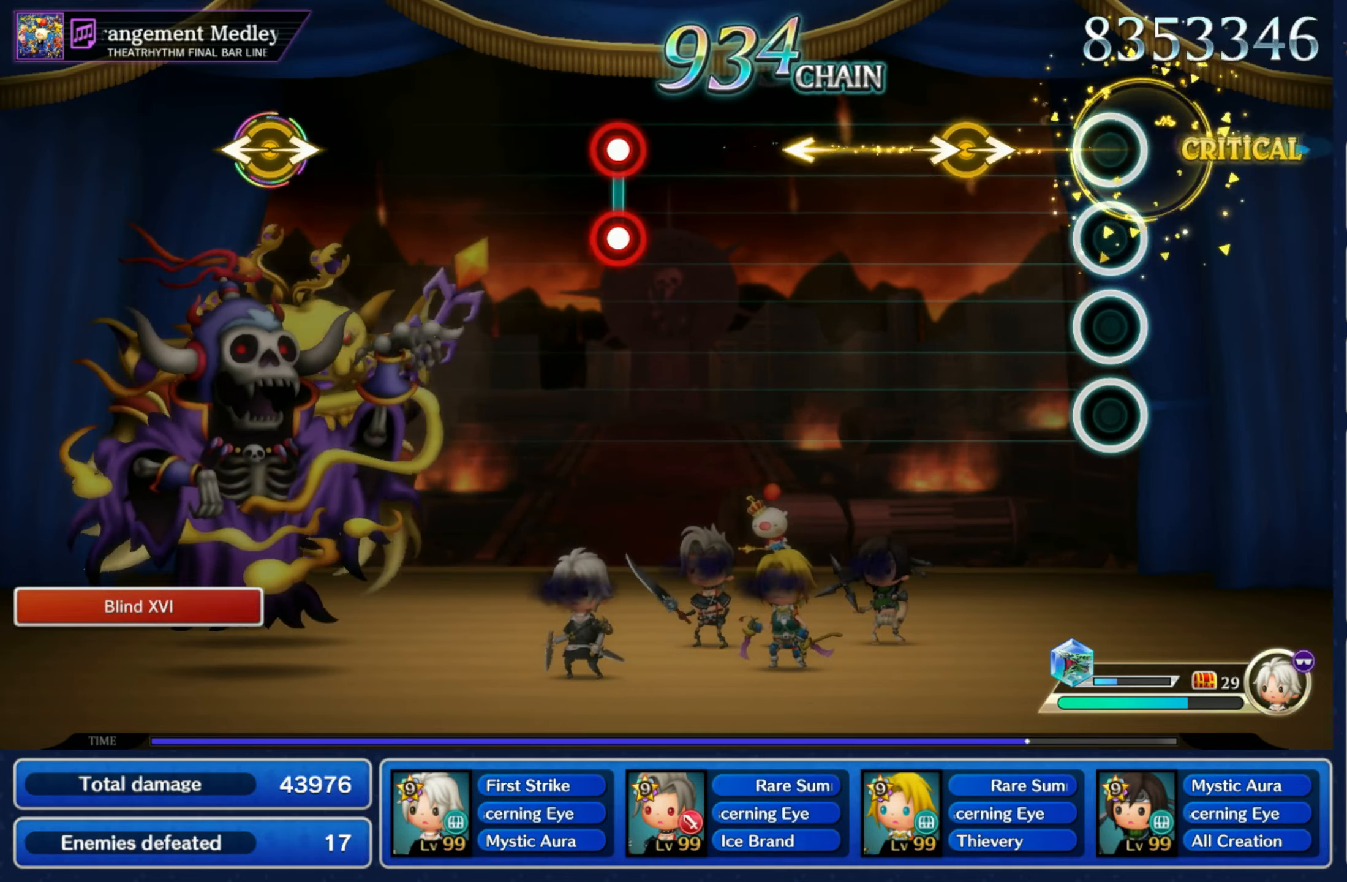
Gameplay with a controller (Nintendo layout); each line is a JSON object with the inputs held at the frame after it (dt_ms = milliseconds from this image to that frame). "events" lists button and stick changes between this image and that frame as [ms after this image, input, new state], when the widget could be followed in between. Not read: L3 R3 SELECT START.
{"dt_ms": 500, "buttons": [], "left_stick": "center", "right_stick": "center", "events": [[167, "left_stick", "right"], [183, "right_stick", "right"], [317, "left_stick", "center"], [333, "right_stick", "center"]]}
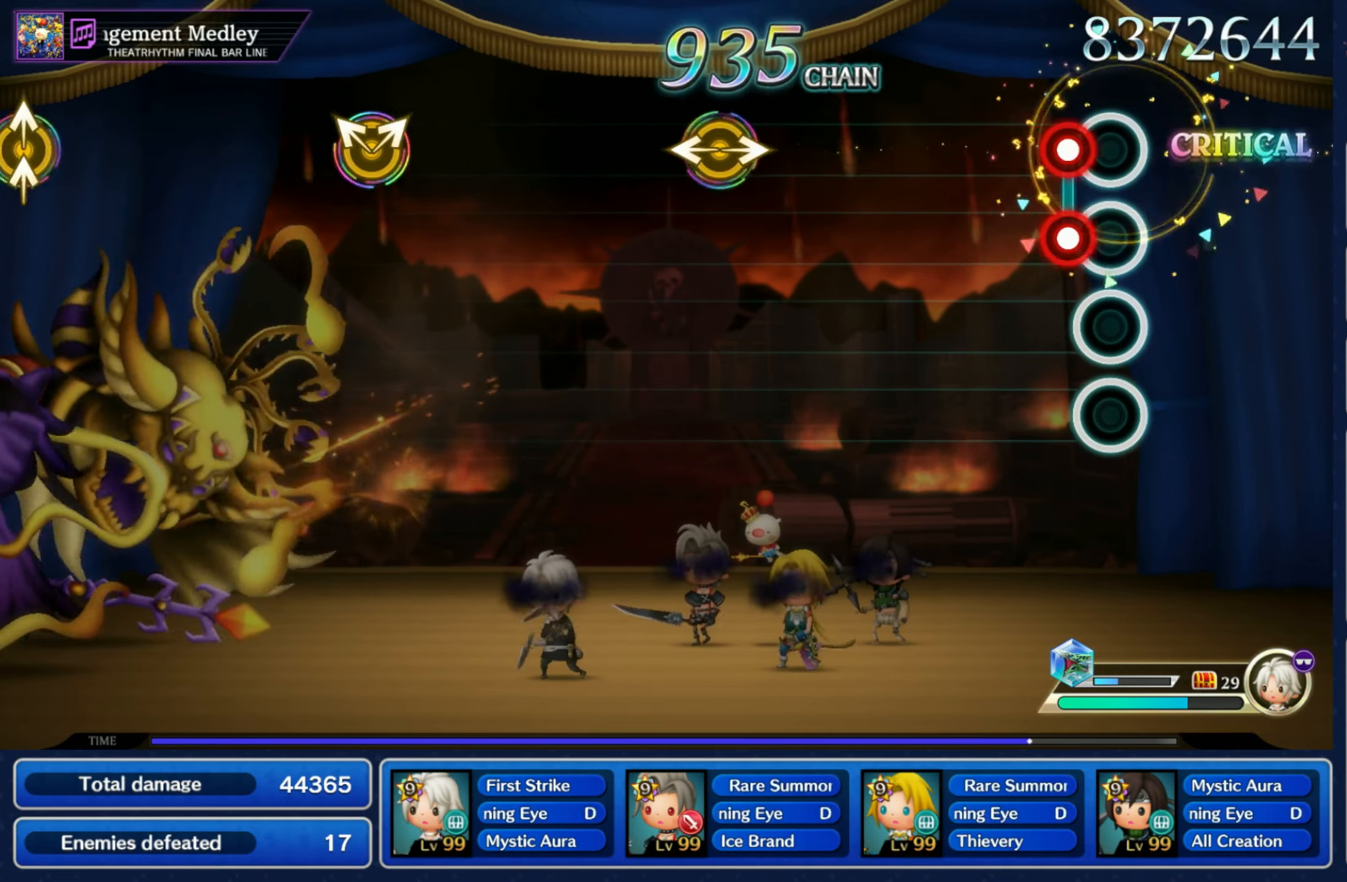
{"dt_ms": 500, "buttons": [], "left_stick": "left", "right_stick": "right", "events": [[83, "L1", "down"], [83, "R1", "down"], [150, "L1", "up"], [167, "R1", "up"], [450, "left_stick", "left"], [467, "right_stick", "right"]]}
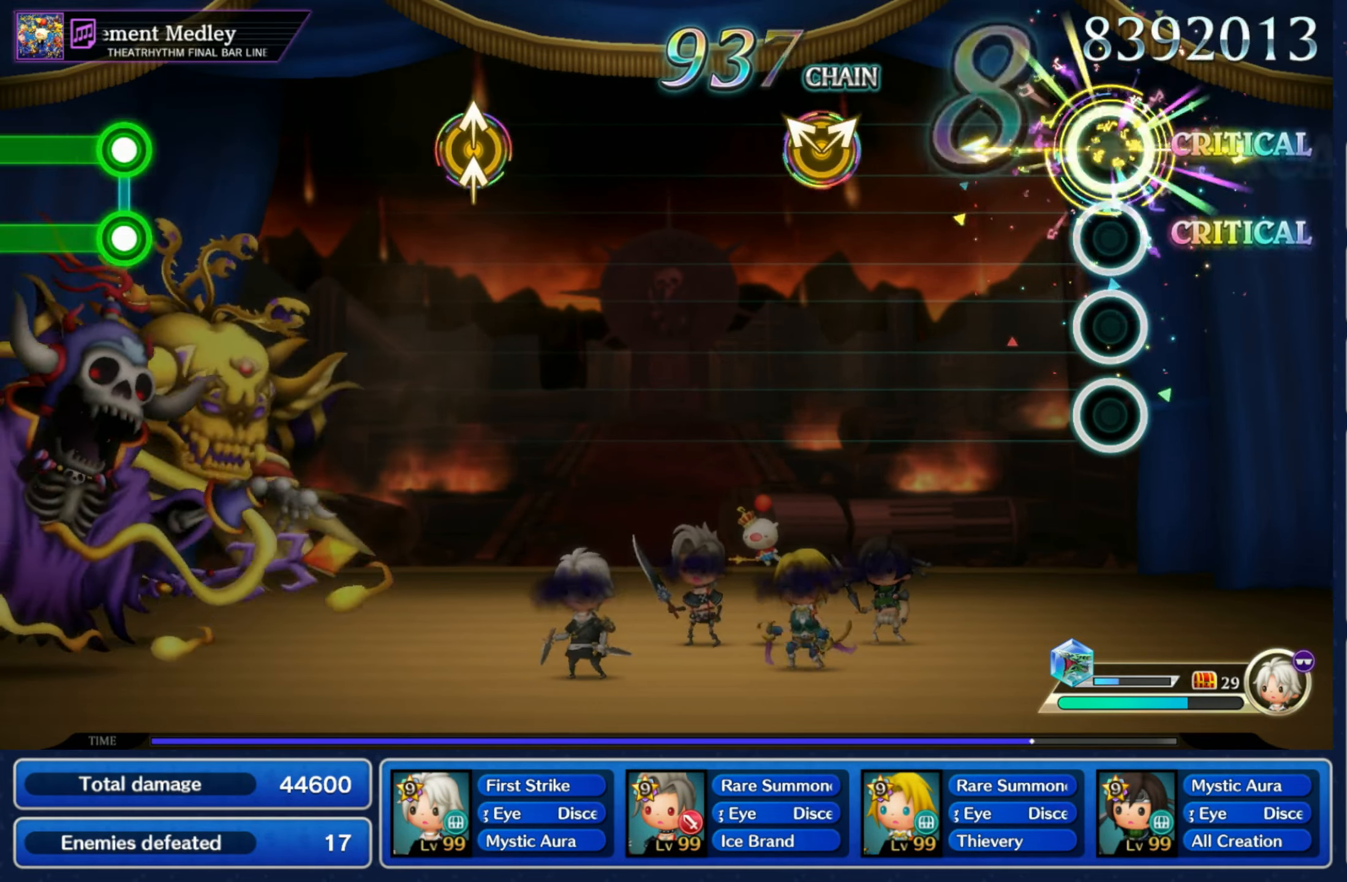
{"dt_ms": 500, "buttons": [], "left_stick": "center", "right_stick": "center", "events": [[100, "left_stick", "center"], [100, "right_stick", "center"], [334, "left_stick", "up-left"], [334, "right_stick", "up-right"], [467, "left_stick", "center"], [484, "right_stick", "center"]]}
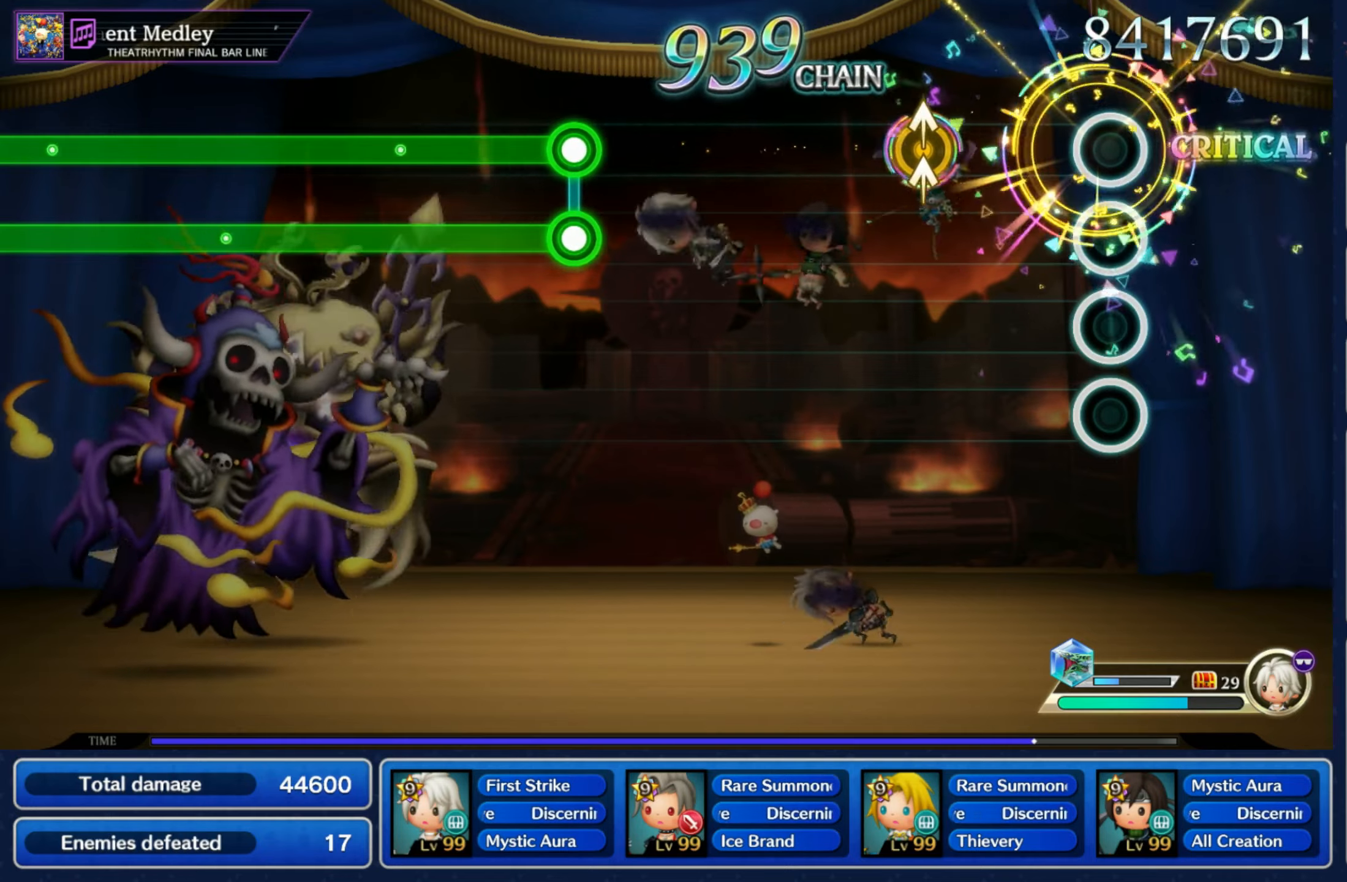
{"dt_ms": 500, "buttons": [], "left_stick": "center", "right_stick": "center", "events": [[217, "right_stick", "up"], [234, "left_stick", "up"], [384, "left_stick", "center"], [384, "right_stick", "center"]]}
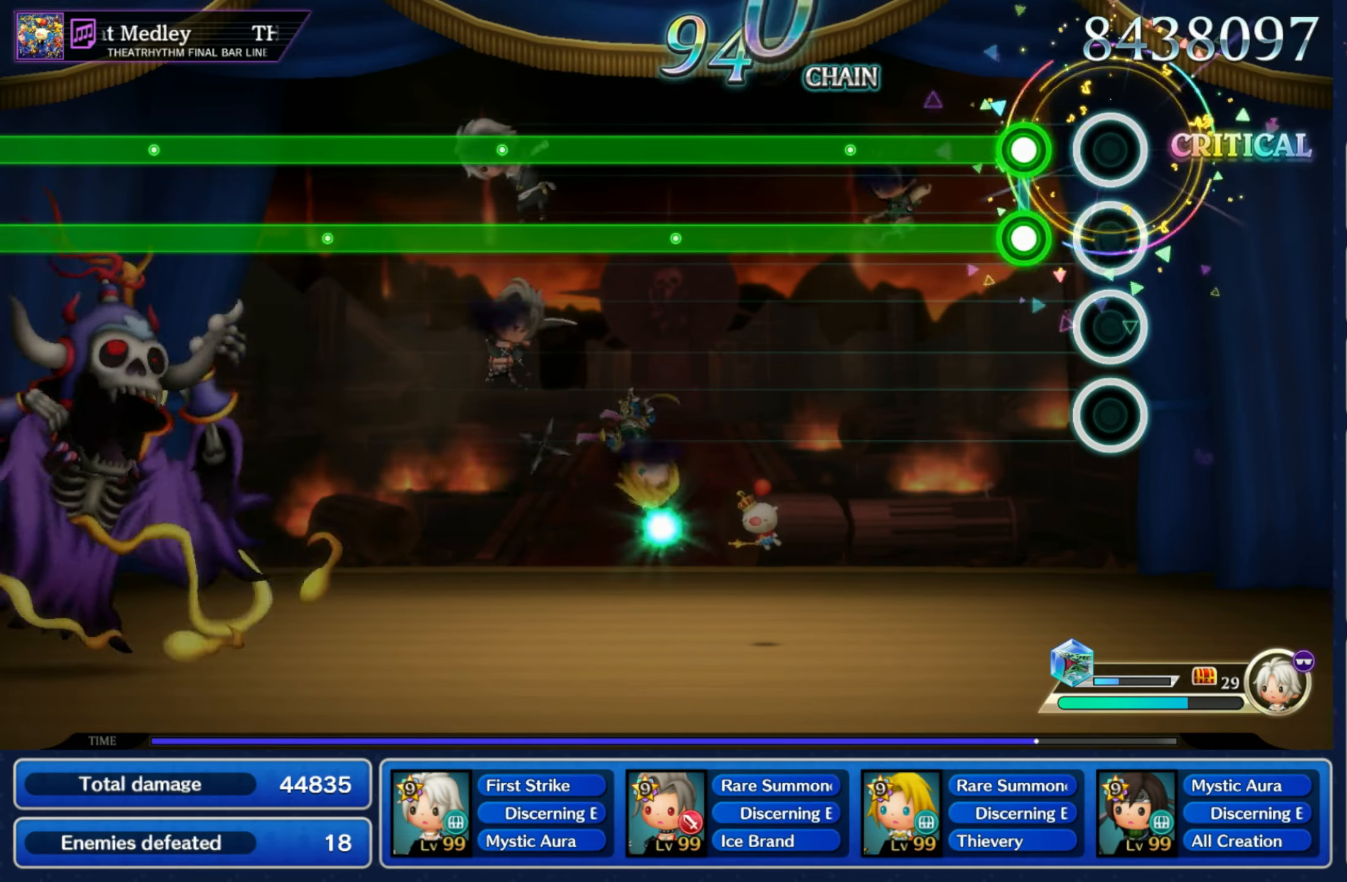
{"dt_ms": 500, "buttons": ["L1", "R1"], "left_stick": "center", "right_stick": "center", "events": [[134, "L1", "down"], [134, "R1", "down"]]}
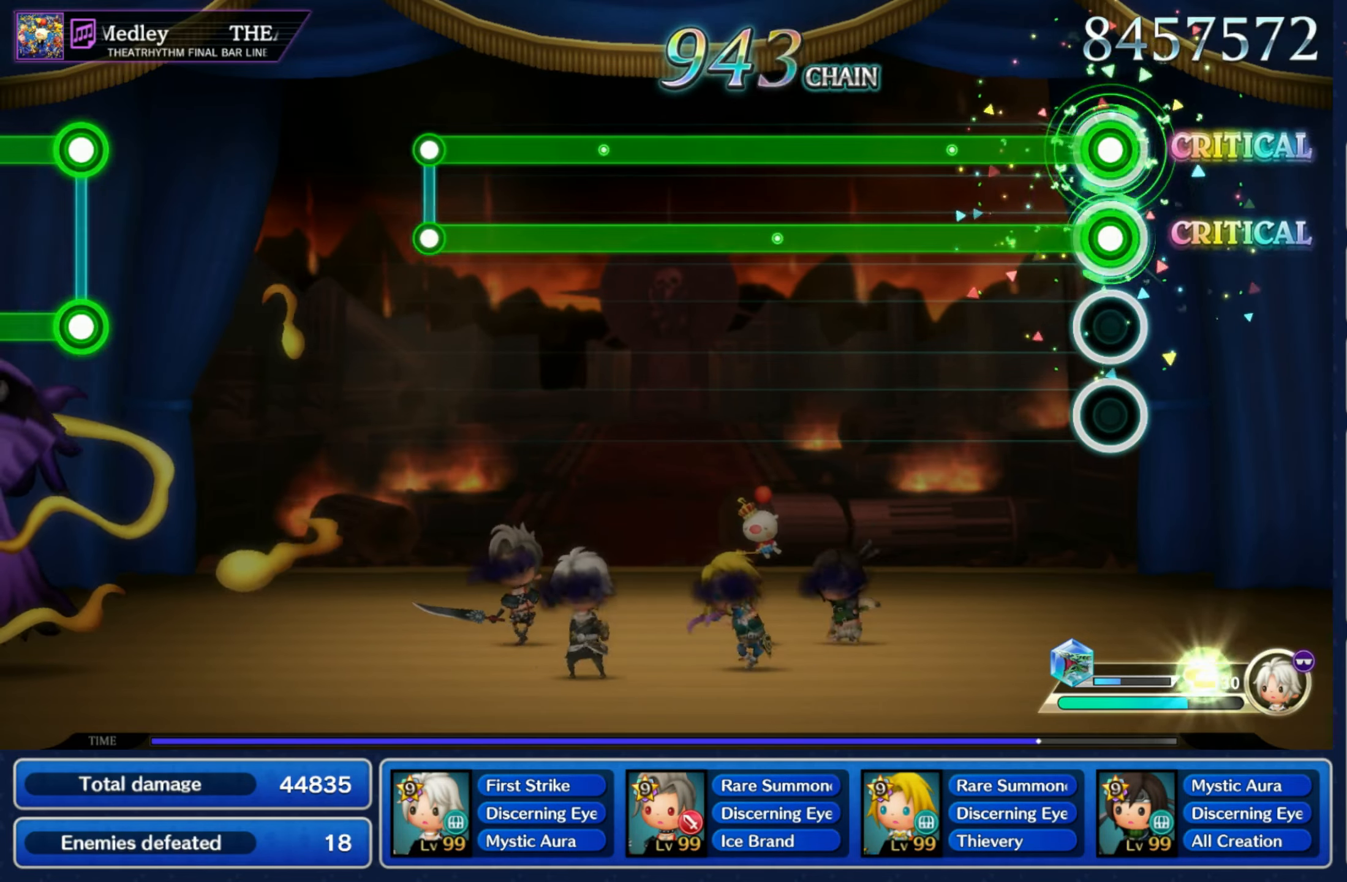
{"dt_ms": 500, "buttons": ["L1", "R1"], "left_stick": "center", "right_stick": "center", "events": []}
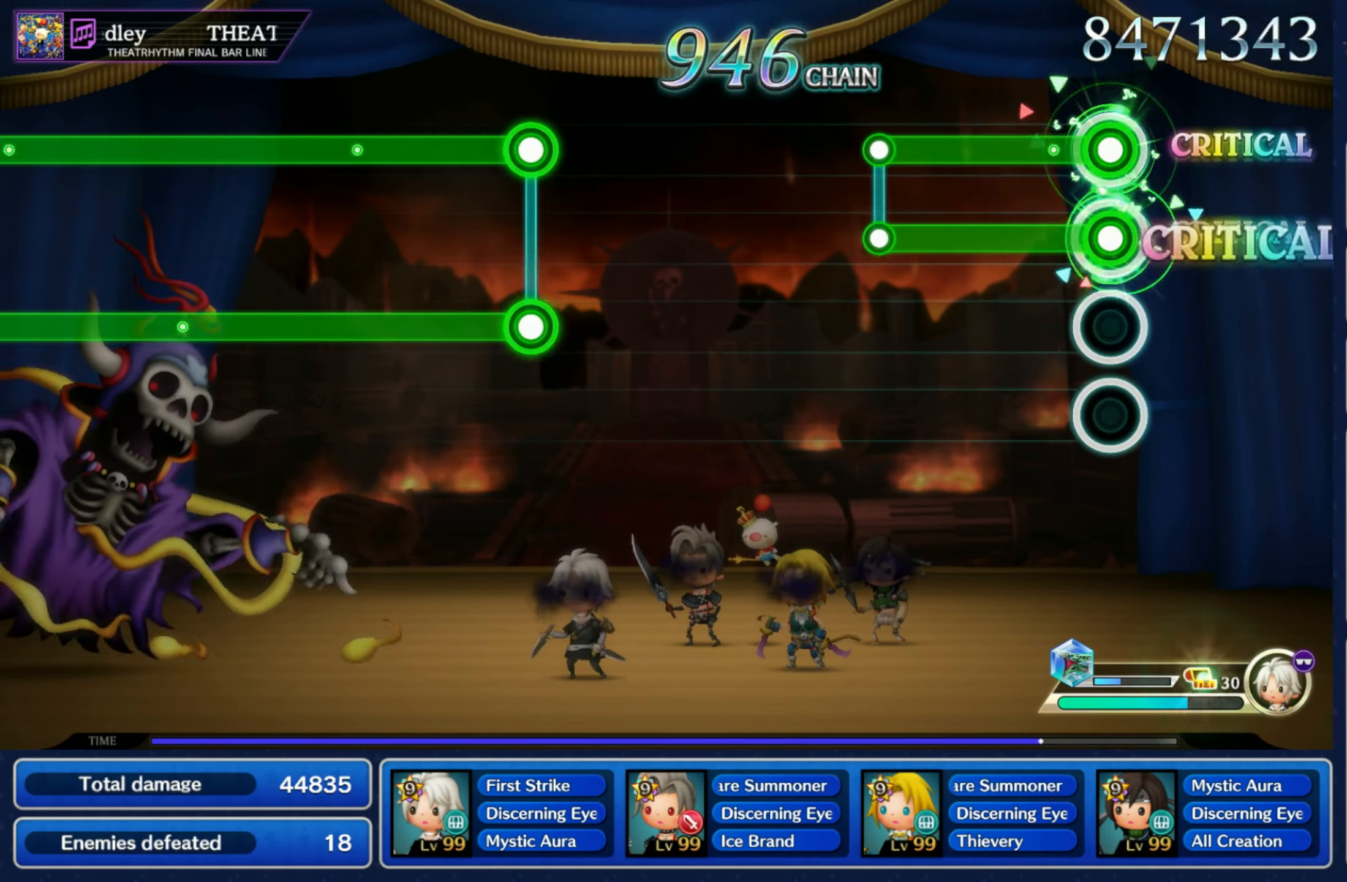
{"dt_ms": 500, "buttons": [], "left_stick": "center", "right_stick": "center", "events": [[300, "L1", "up"], [300, "R1", "up"]]}
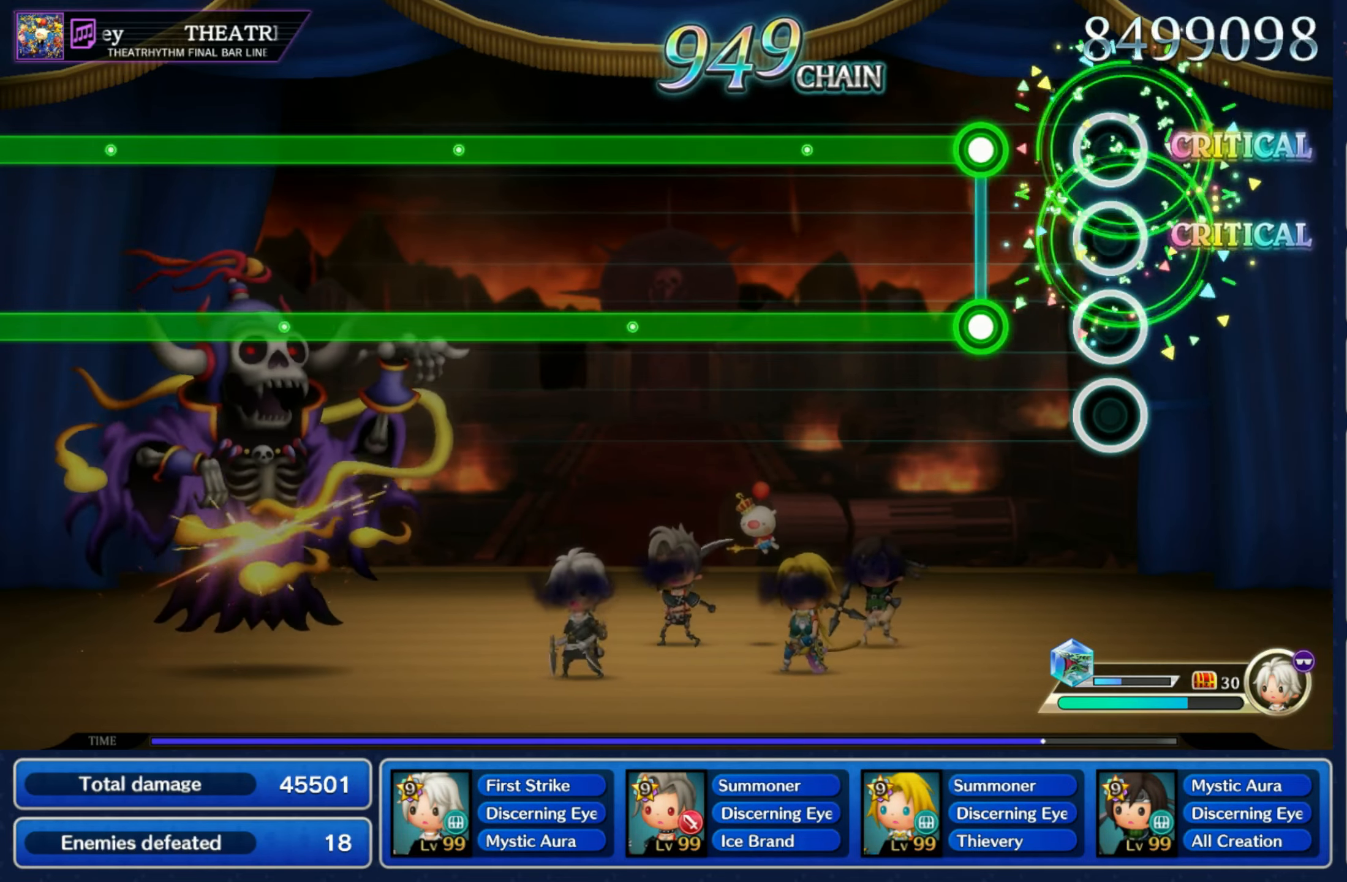
{"dt_ms": 500, "buttons": ["L1", "R1"], "left_stick": "center", "right_stick": "center", "events": [[184, "L1", "down"], [184, "R1", "down"]]}
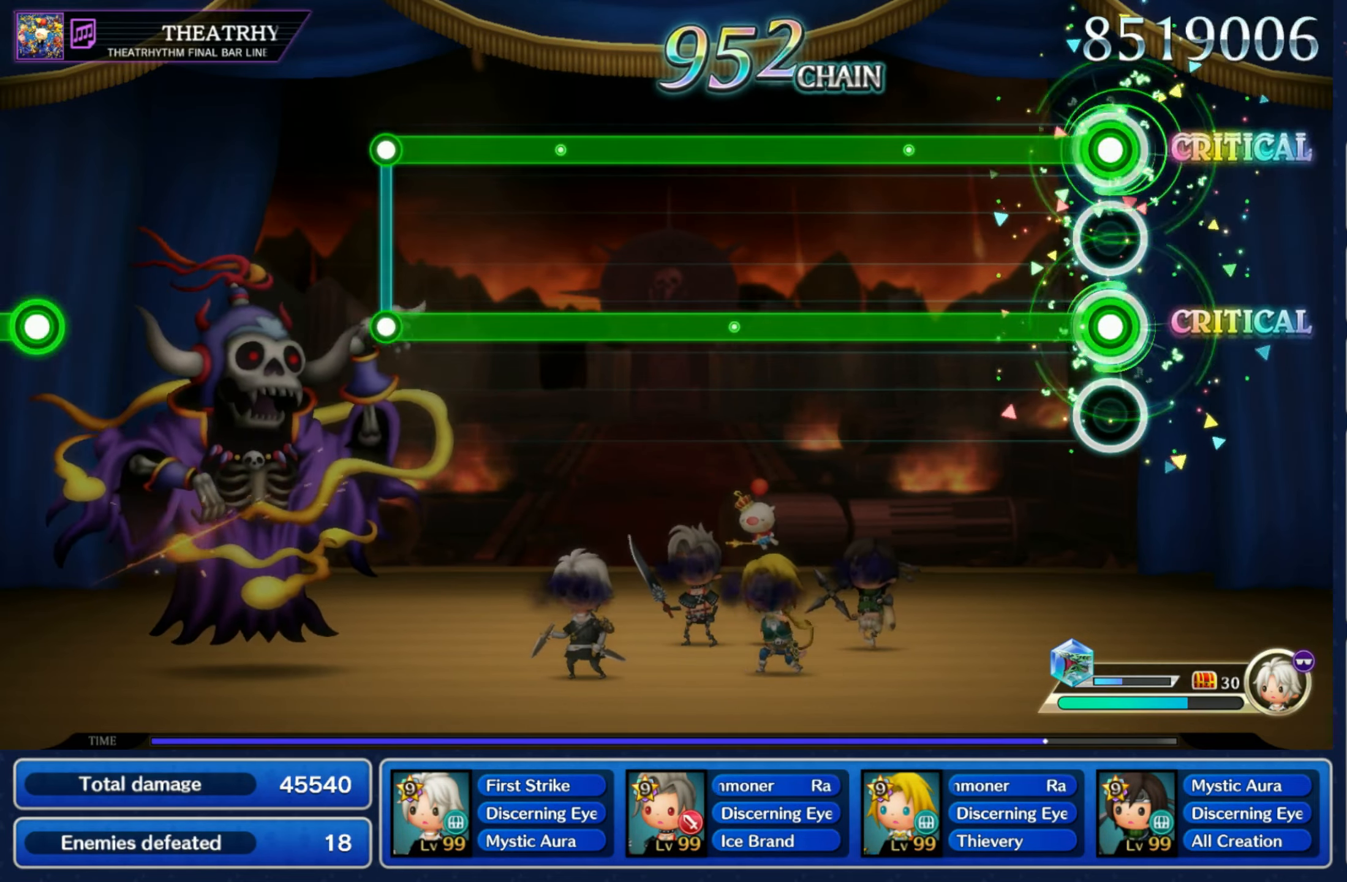
{"dt_ms": 500, "buttons": ["L1", "R1"], "left_stick": "center", "right_stick": "center", "events": []}
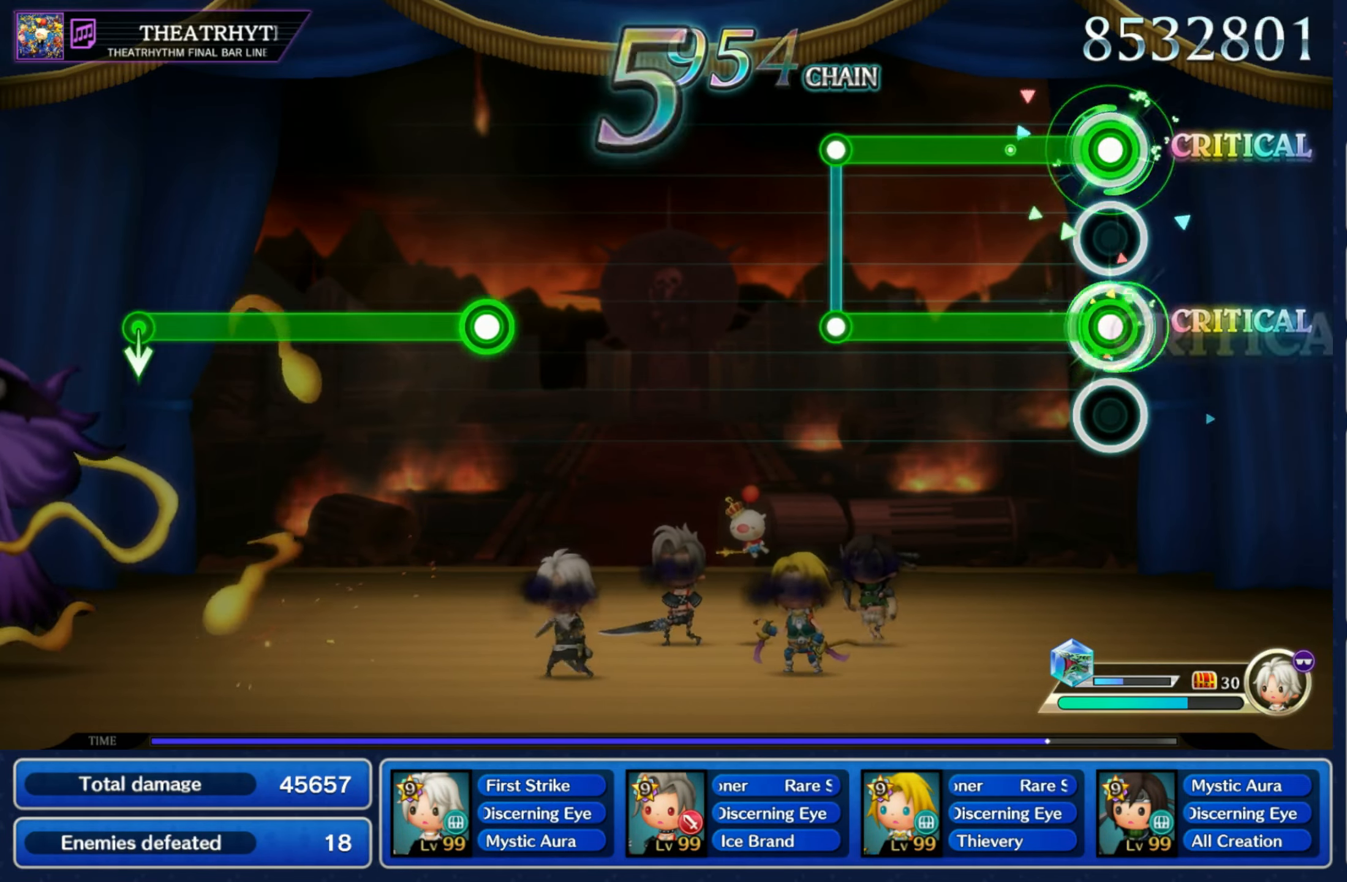
{"dt_ms": 500, "buttons": [], "left_stick": "center", "right_stick": "center", "events": [[334, "R1", "up"], [350, "L1", "up"]]}
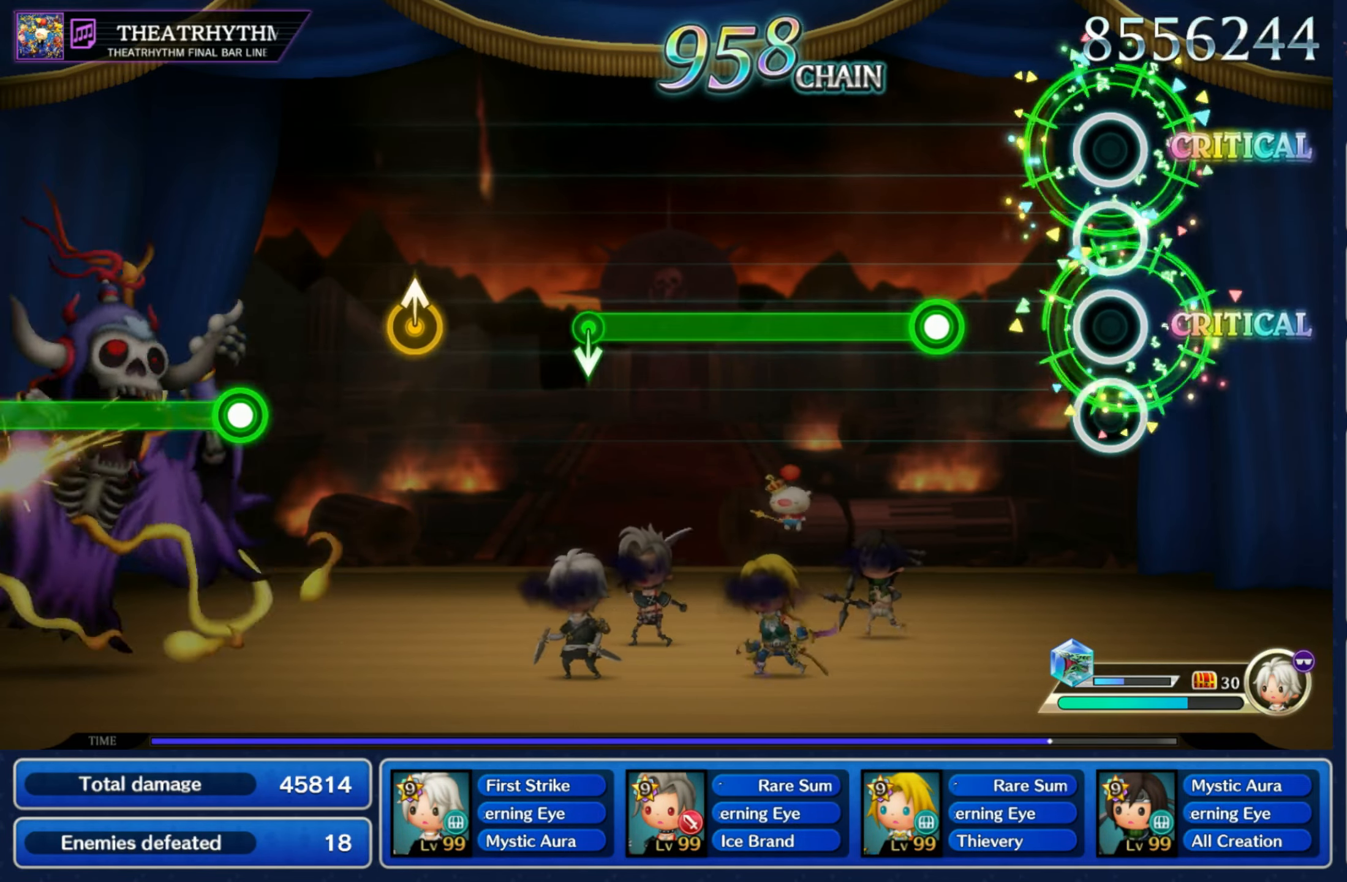
{"dt_ms": 500, "buttons": ["R1"], "left_stick": "center", "right_stick": "center", "events": [[234, "R1", "down"]]}
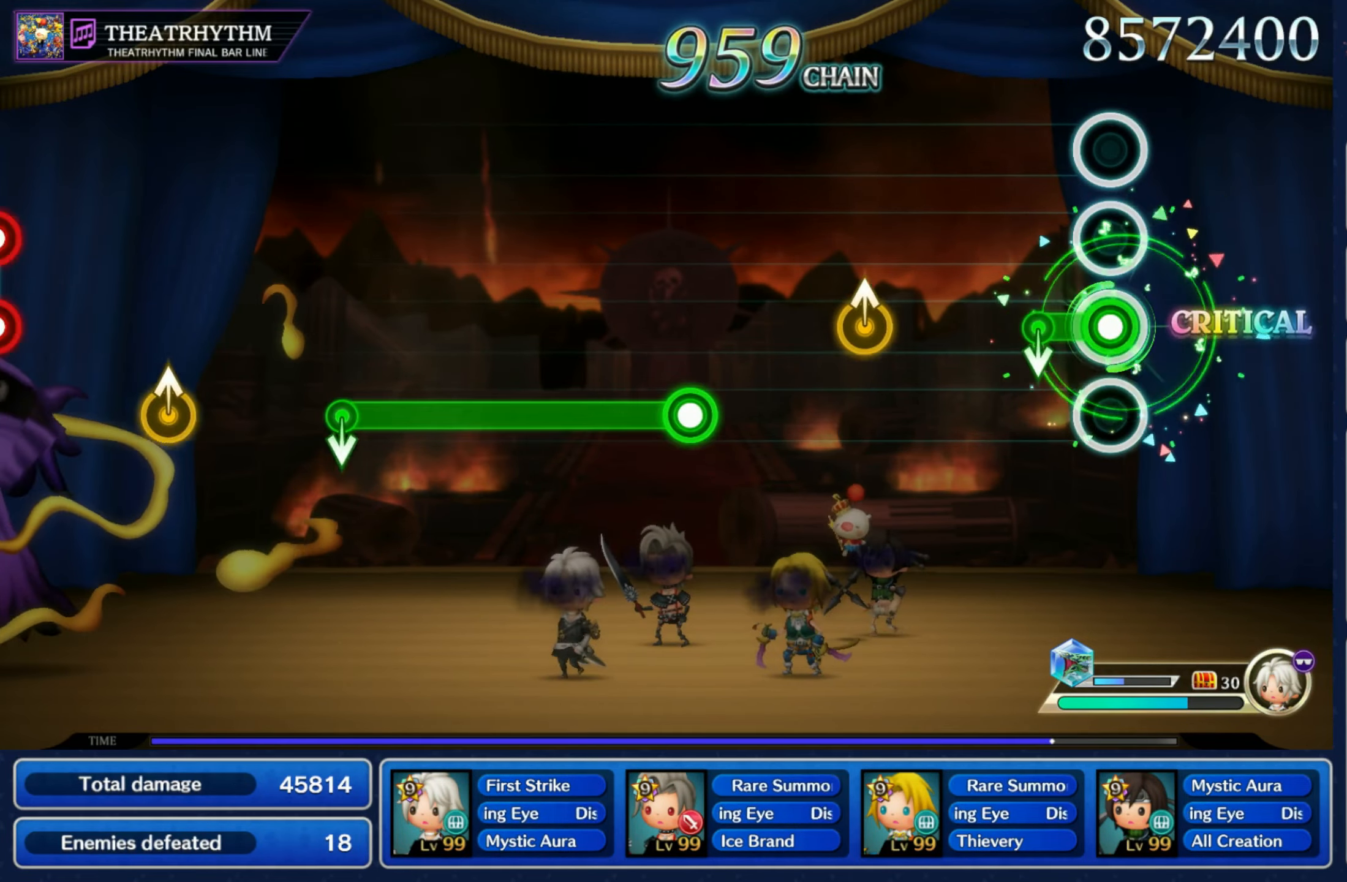
{"dt_ms": 500, "buttons": ["R1"], "left_stick": "center", "right_stick": "center", "events": [[100, "left_stick", "down"], [217, "R1", "up"], [267, "left_stick", "up"], [417, "left_stick", "center"], [500, "R1", "down"]]}
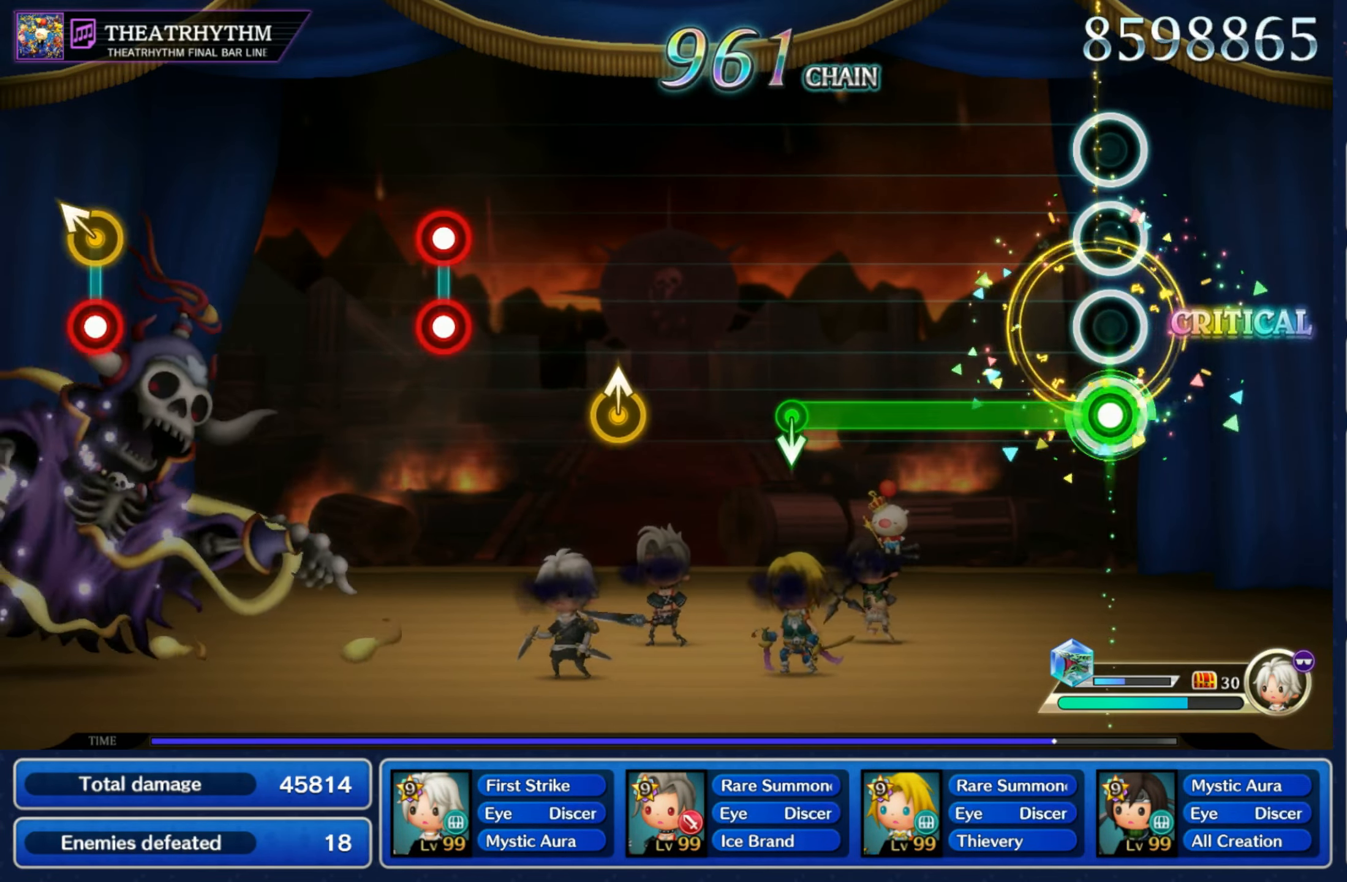
{"dt_ms": 500, "buttons": ["R1"], "left_stick": "down", "right_stick": "center", "events": [[383, "left_stick", "down"]]}
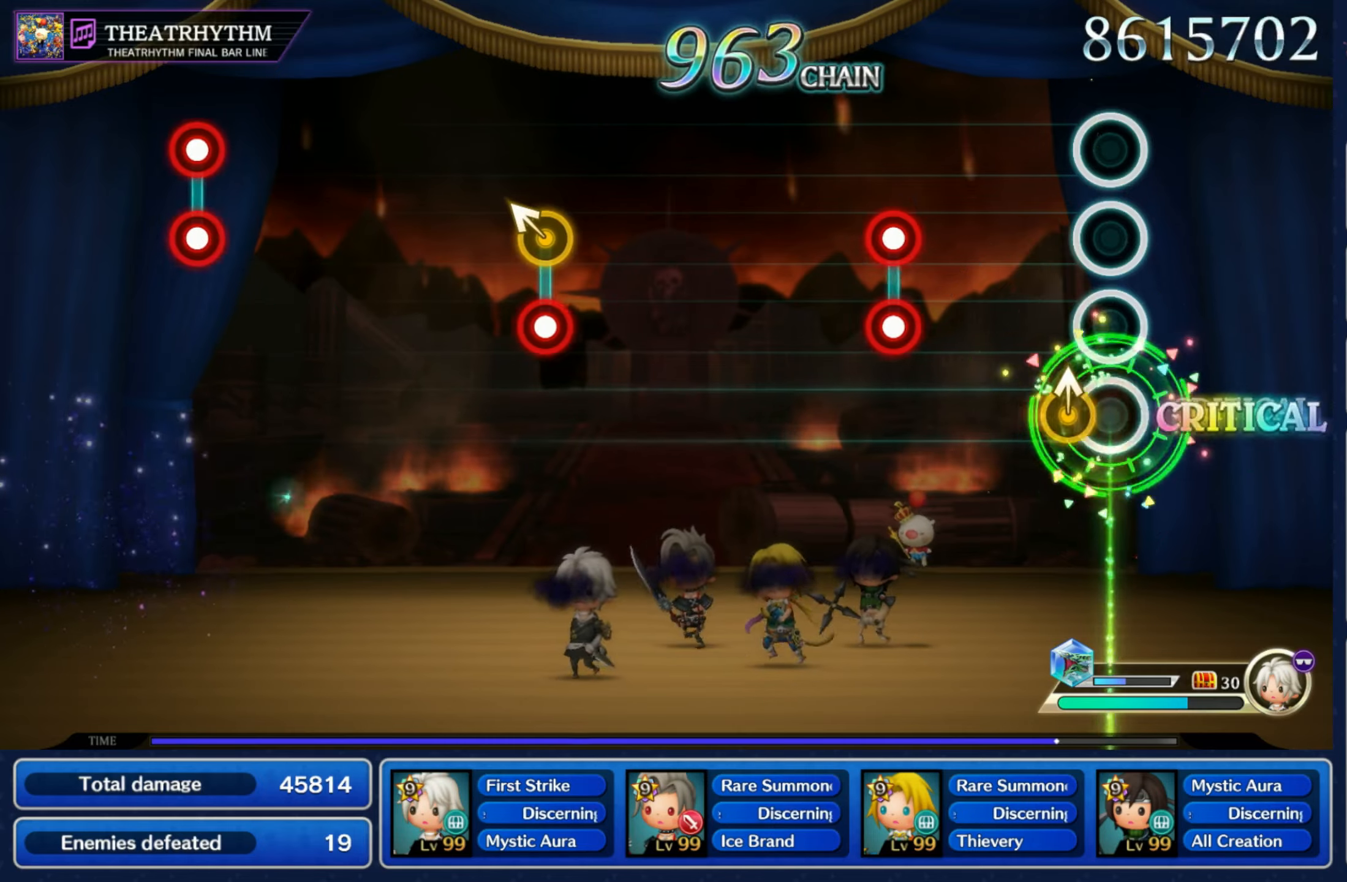
{"dt_ms": 500, "buttons": [], "left_stick": "center", "right_stick": "center", "events": [[16, "left_stick", "center"], [33, "R1", "up"], [66, "left_stick", "up"], [200, "left_stick", "center"], [266, "L1", "down"], [266, "R1", "down"], [366, "L1", "up"], [366, "R1", "up"]]}
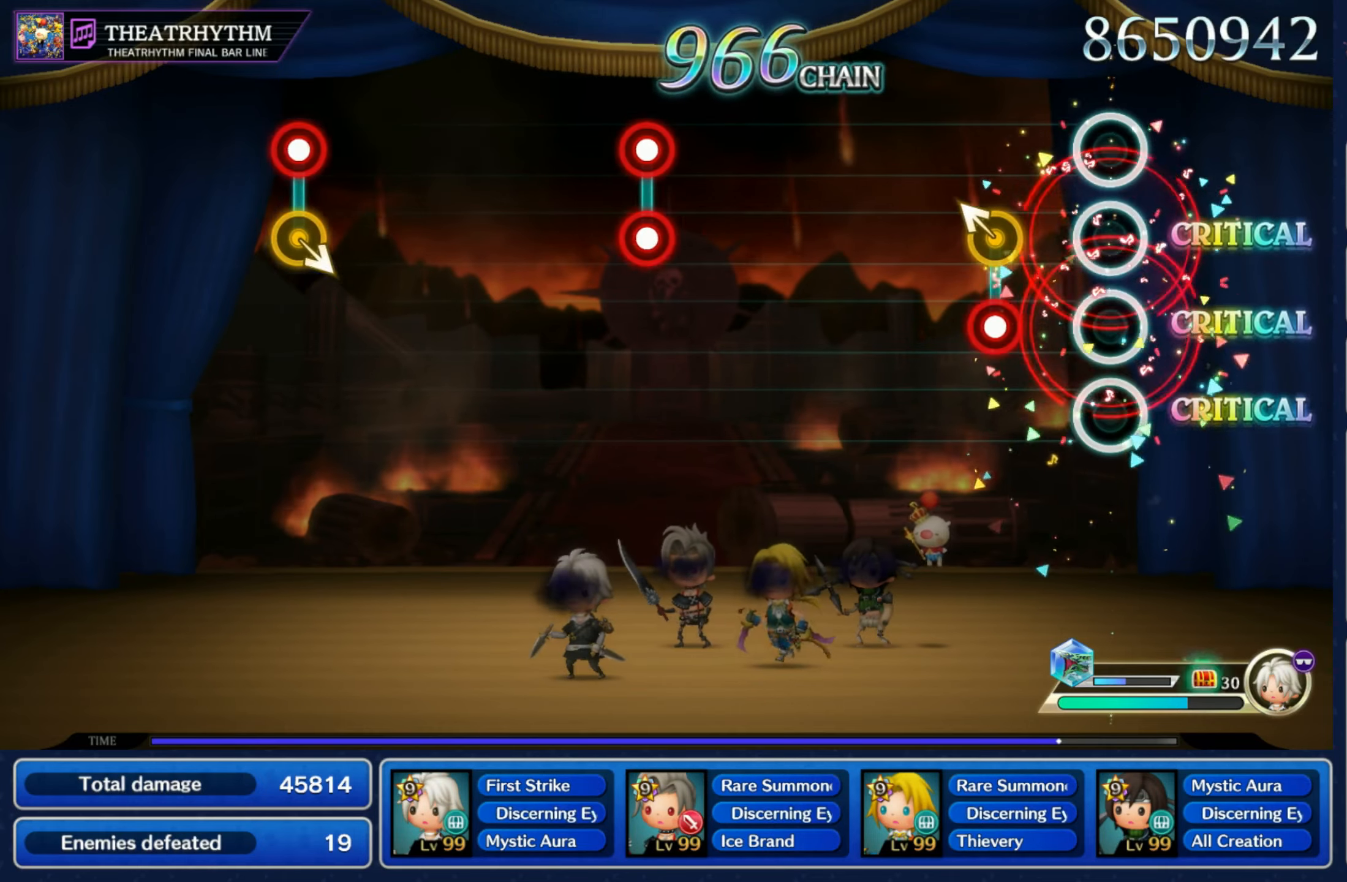
{"dt_ms": 500, "buttons": [], "left_stick": "center", "right_stick": "center", "events": [[150, "R1", "down"], [150, "left_stick", "up-left"], [266, "R1", "up"], [283, "left_stick", "center"]]}
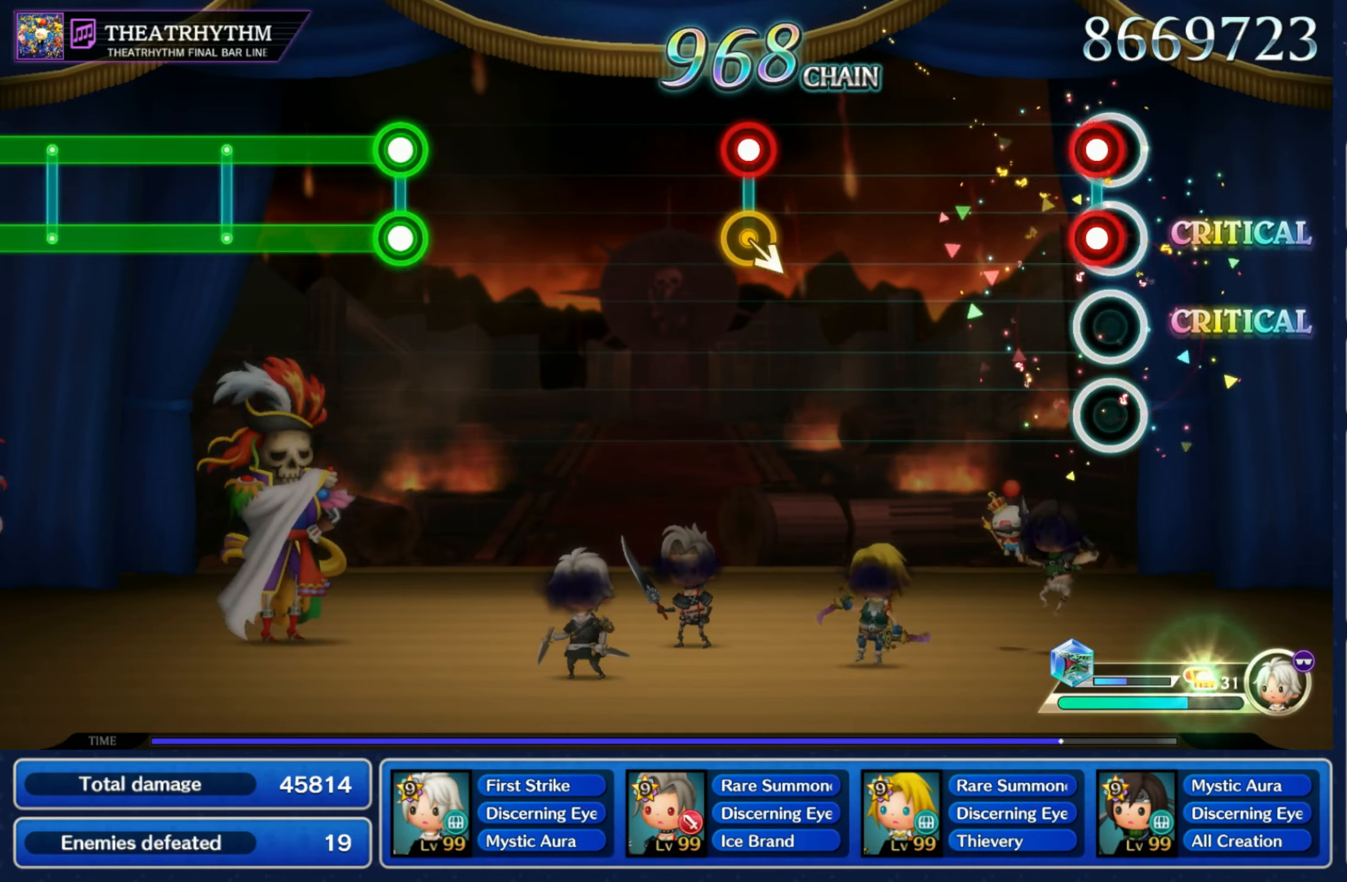
{"dt_ms": 1000, "buttons": ["L1", "R1"], "left_stick": "center", "right_stick": "center"}
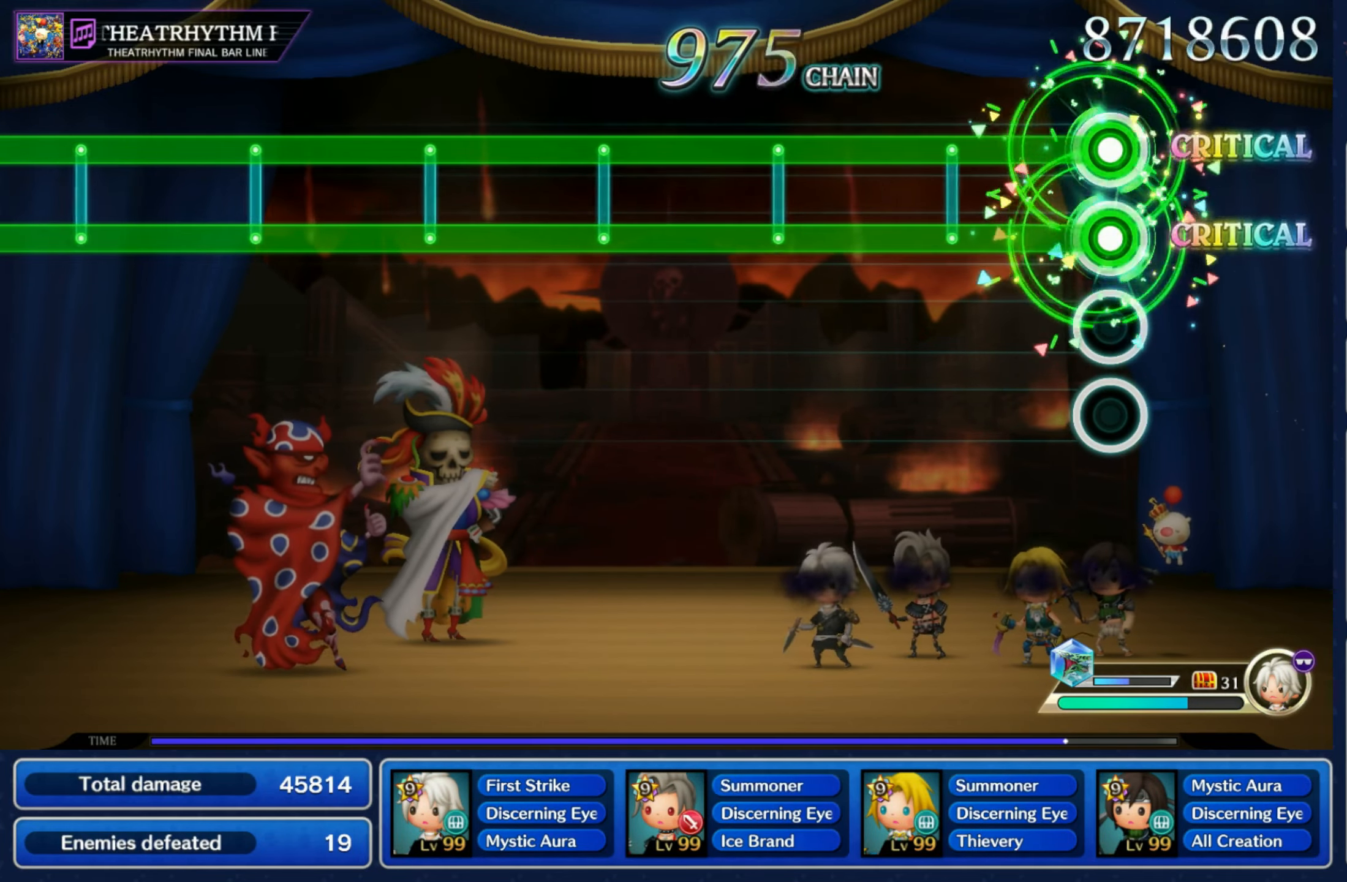
{"dt_ms": 500, "buttons": ["L1", "R1"], "left_stick": "center", "right_stick": "center", "events": []}
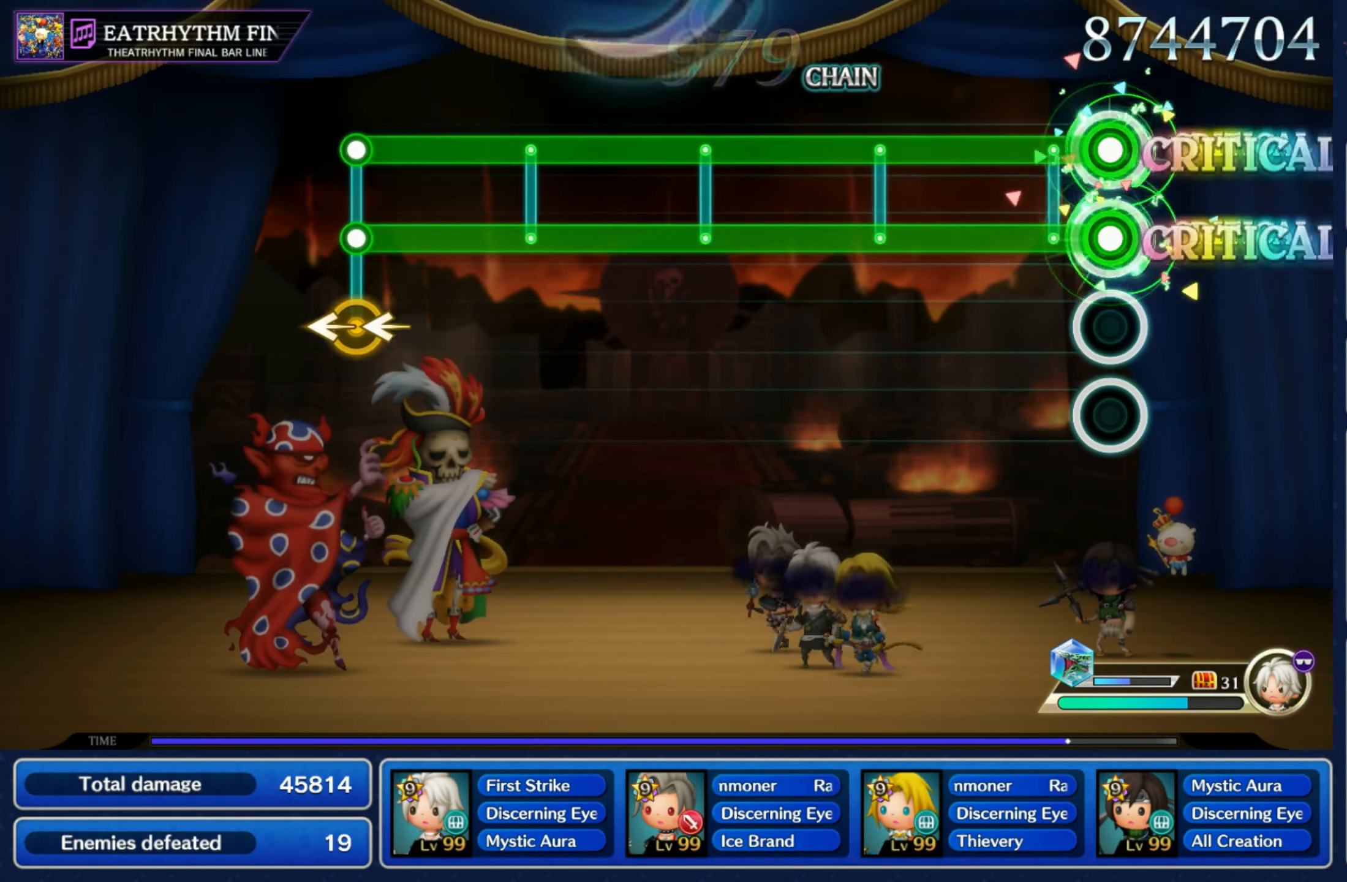
{"dt_ms": 500, "buttons": ["L1", "R1"], "left_stick": "center", "right_stick": "center", "events": []}
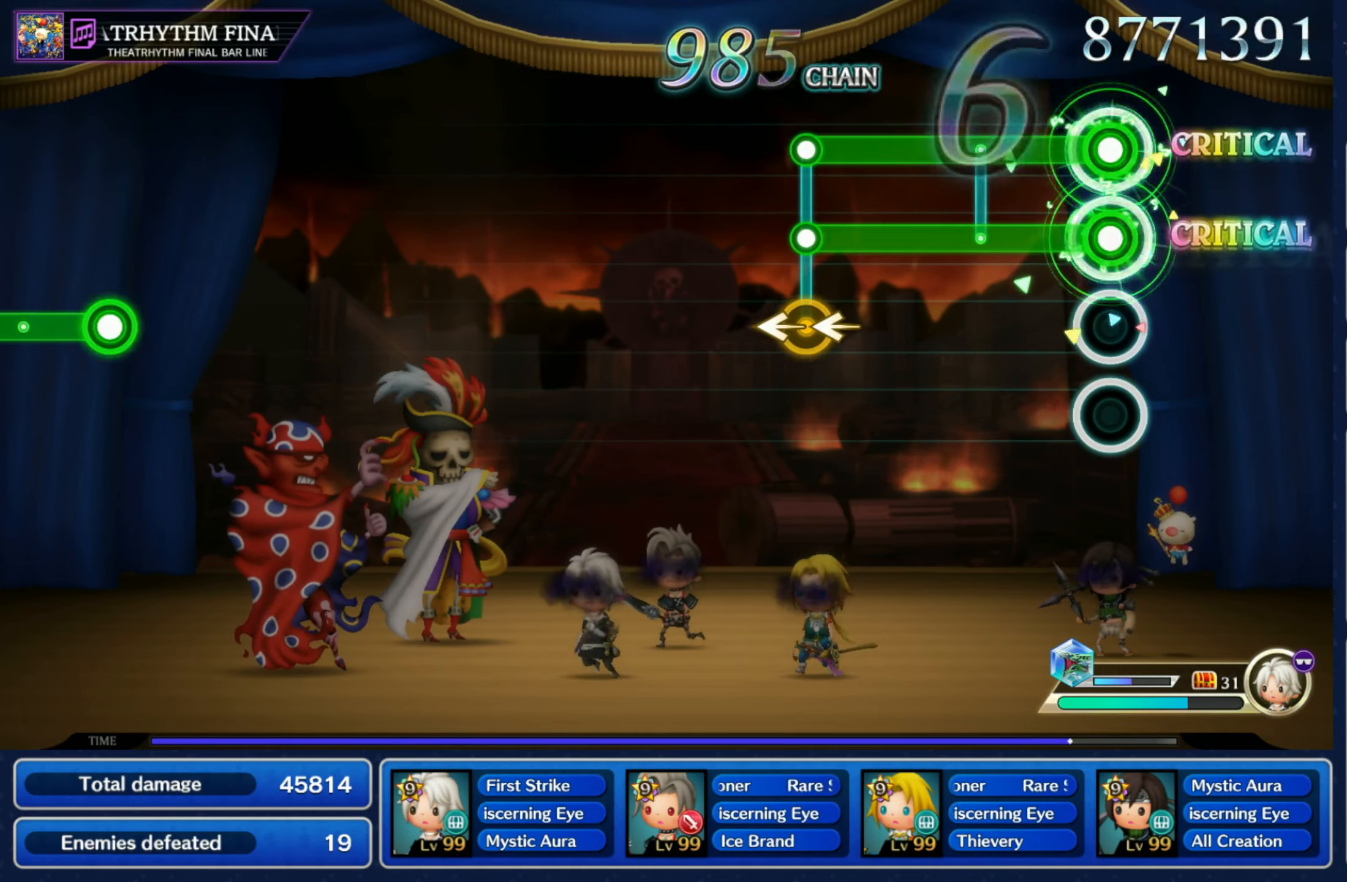
{"dt_ms": 500, "buttons": [], "left_stick": "center", "right_stick": "center", "events": [[333, "left_stick", "left"], [350, "R1", "up"], [366, "L1", "up"], [366, "right_stick", "left"], [416, "left_stick", "center"], [466, "right_stick", "center"]]}
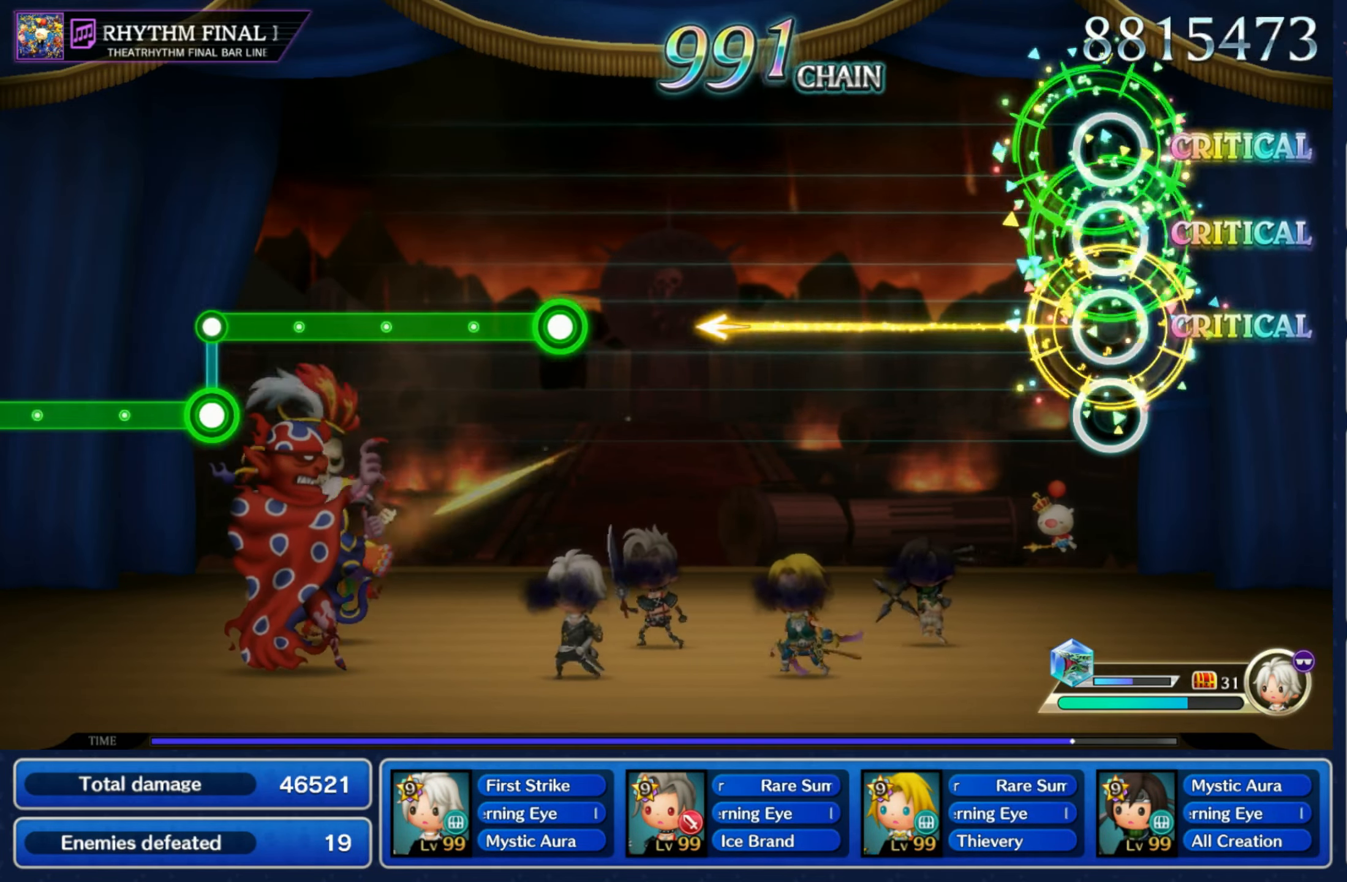
{"dt_ms": 500, "buttons": [], "left_stick": "center", "right_stick": "center", "events": []}
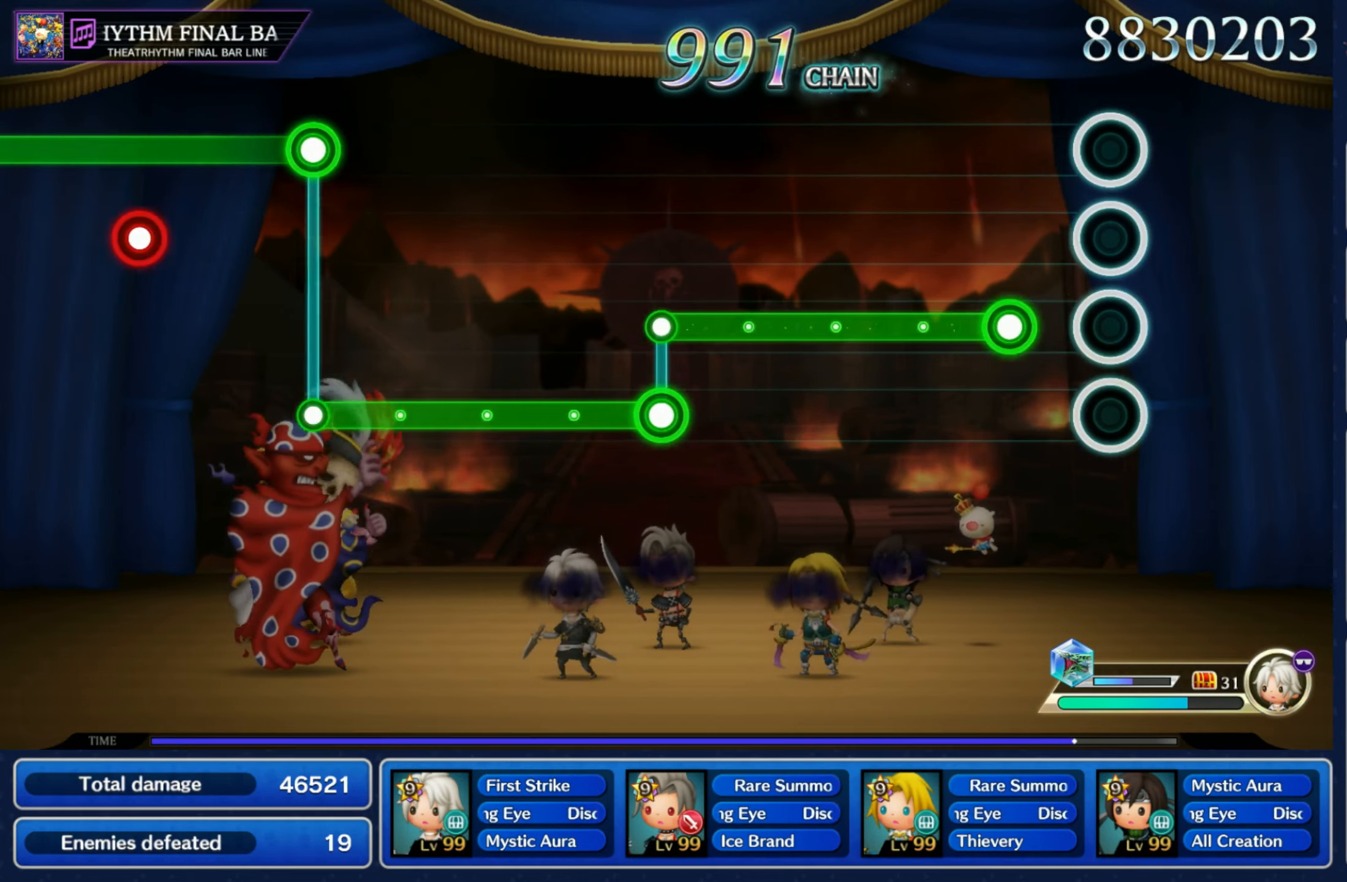
{"dt_ms": 500, "buttons": ["R1"], "left_stick": "center", "right_stick": "center", "events": [[133, "R1", "down"]]}
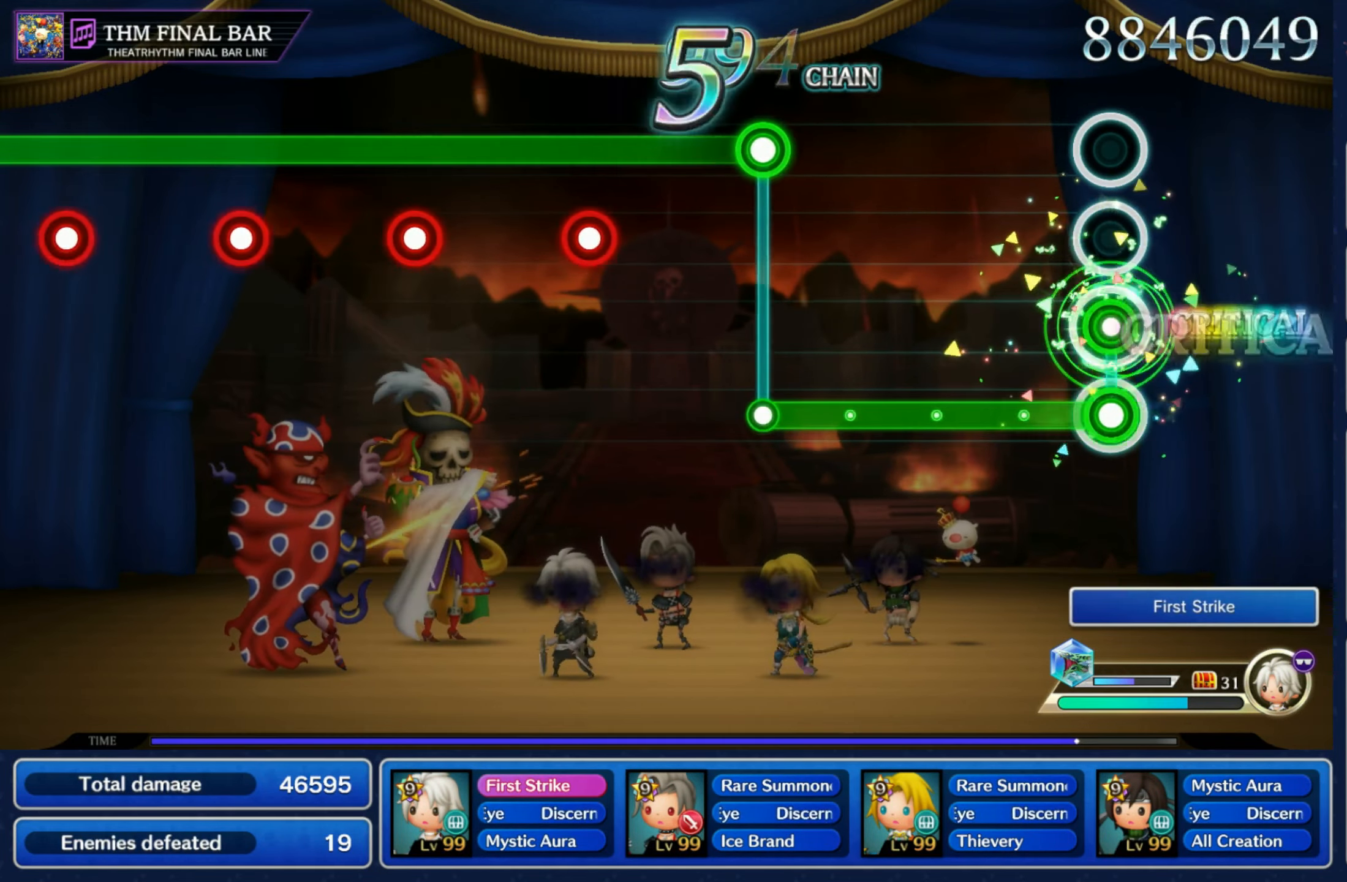
{"dt_ms": 500, "buttons": ["R1"], "left_stick": "center", "right_stick": "center", "events": [[33, "L1", "down"], [50, "R1", "up"], [400, "R1", "down"], [417, "L1", "up"]]}
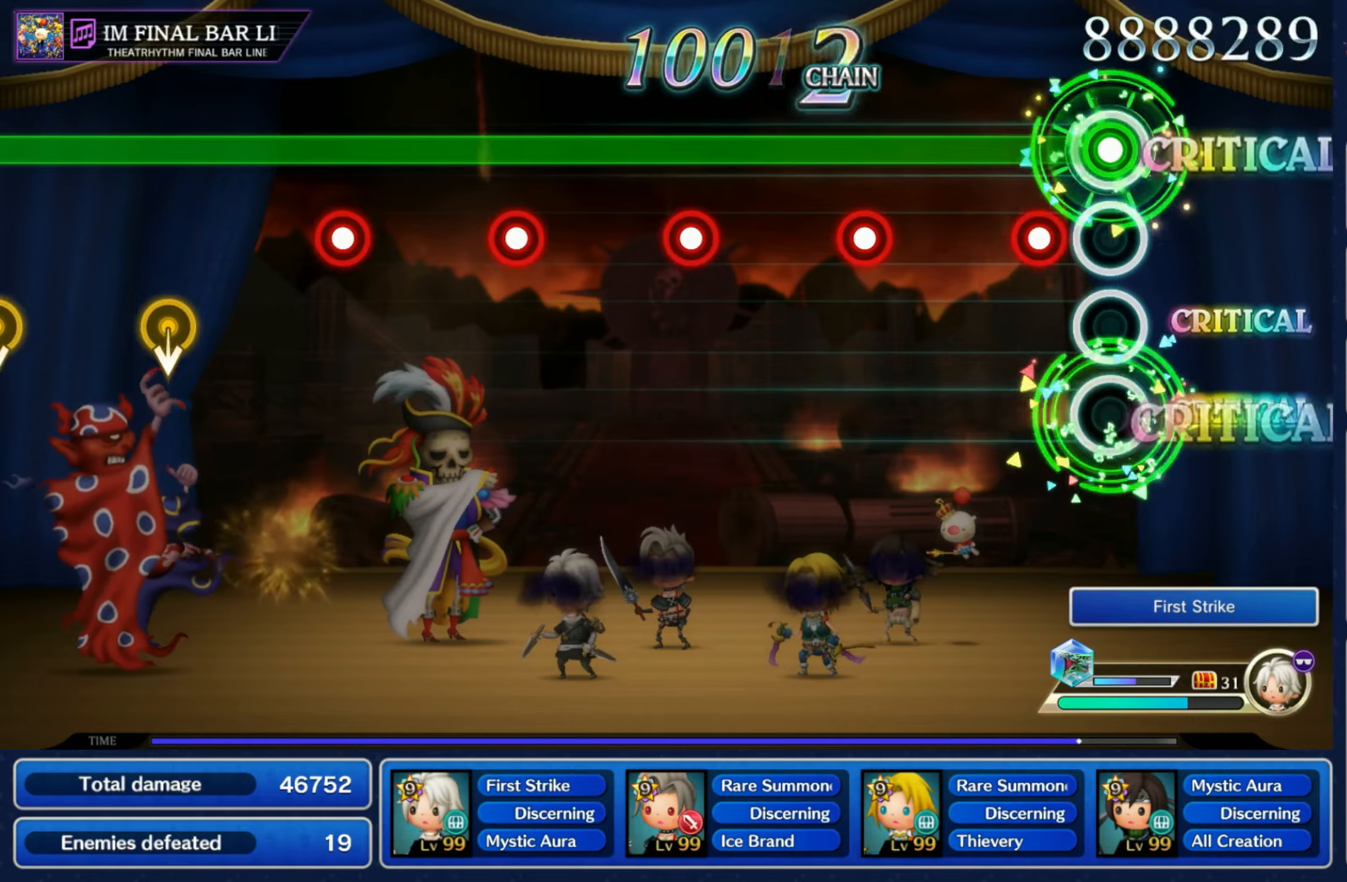
{"dt_ms": 500, "buttons": ["L1", "R1"], "left_stick": "center", "right_stick": "center", "events": [[100, "L1", "down"], [200, "L1", "up"], [300, "L1", "down"], [400, "L1", "up"], [500, "L1", "down"]]}
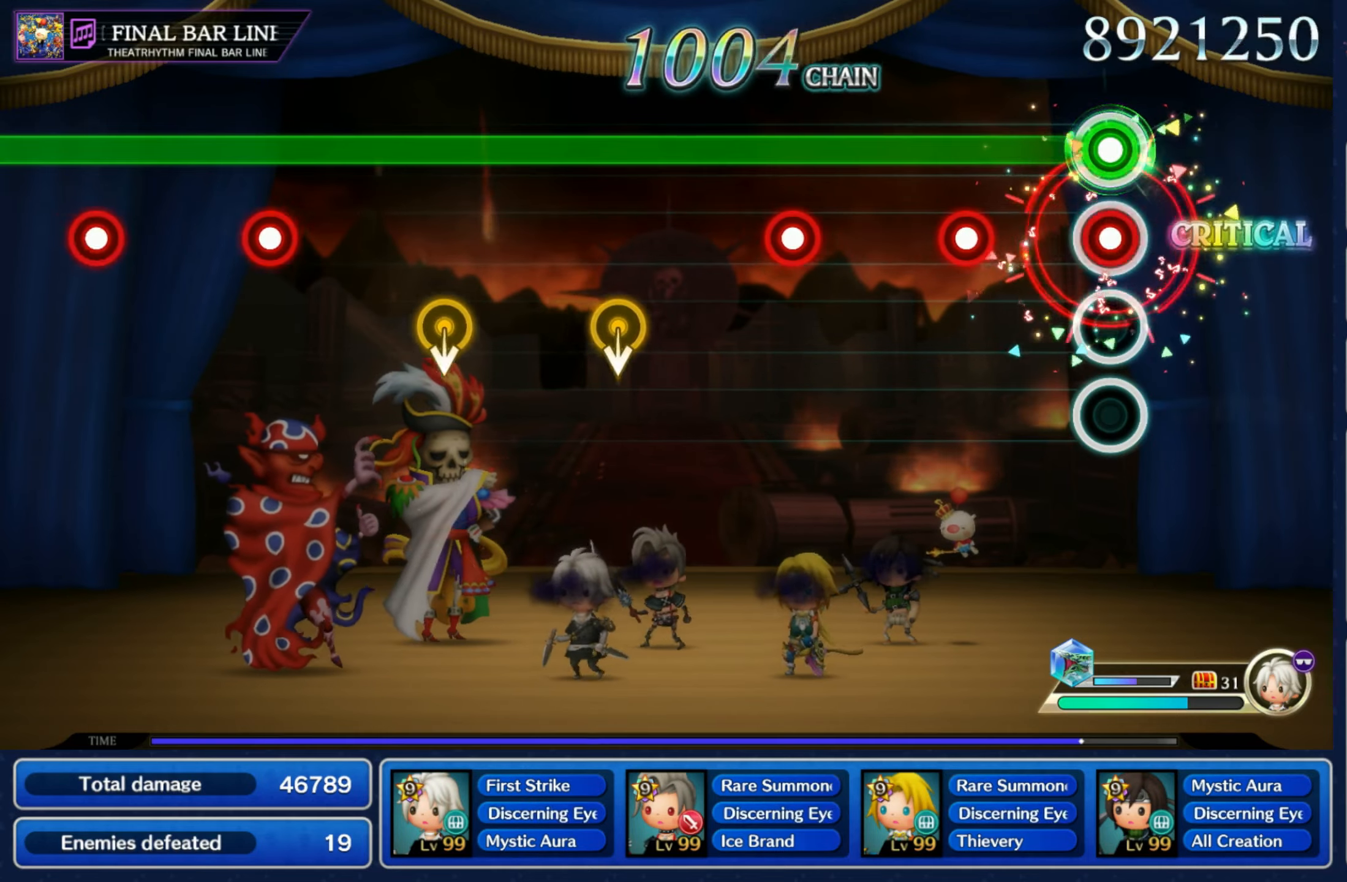
{"dt_ms": 500, "buttons": ["R1"], "left_stick": "center", "right_stick": "center", "events": [[83, "L1", "up"], [200, "L1", "down"], [283, "L1", "up"], [383, "L1", "down"], [483, "L1", "up"]]}
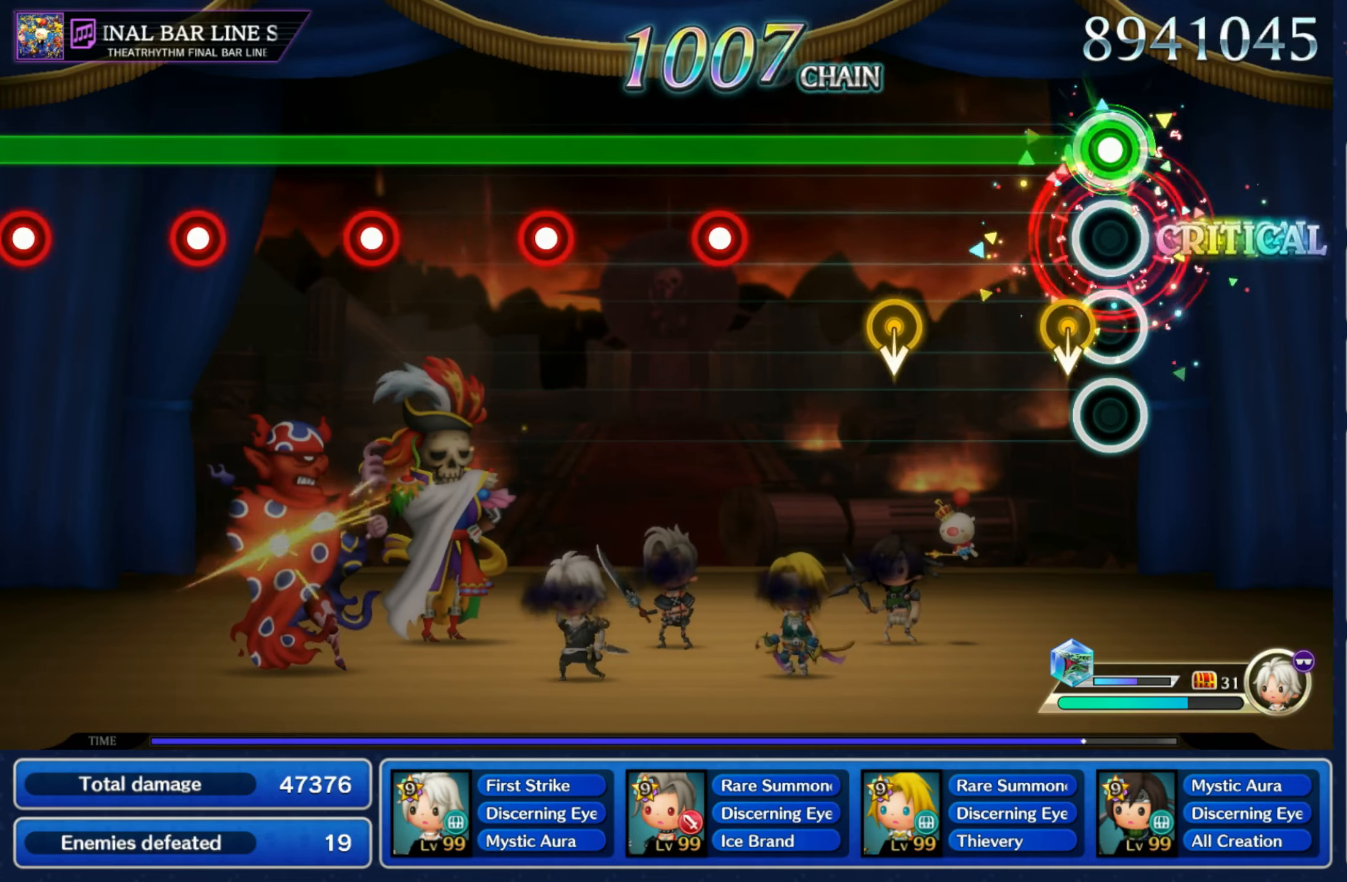
{"dt_ms": 500, "buttons": ["L1", "R1"], "left_stick": "center", "right_stick": "center", "events": [[67, "left_stick", "down"], [183, "left_stick", "center"], [250, "left_stick", "down"], [367, "left_stick", "center"], [467, "L1", "down"]]}
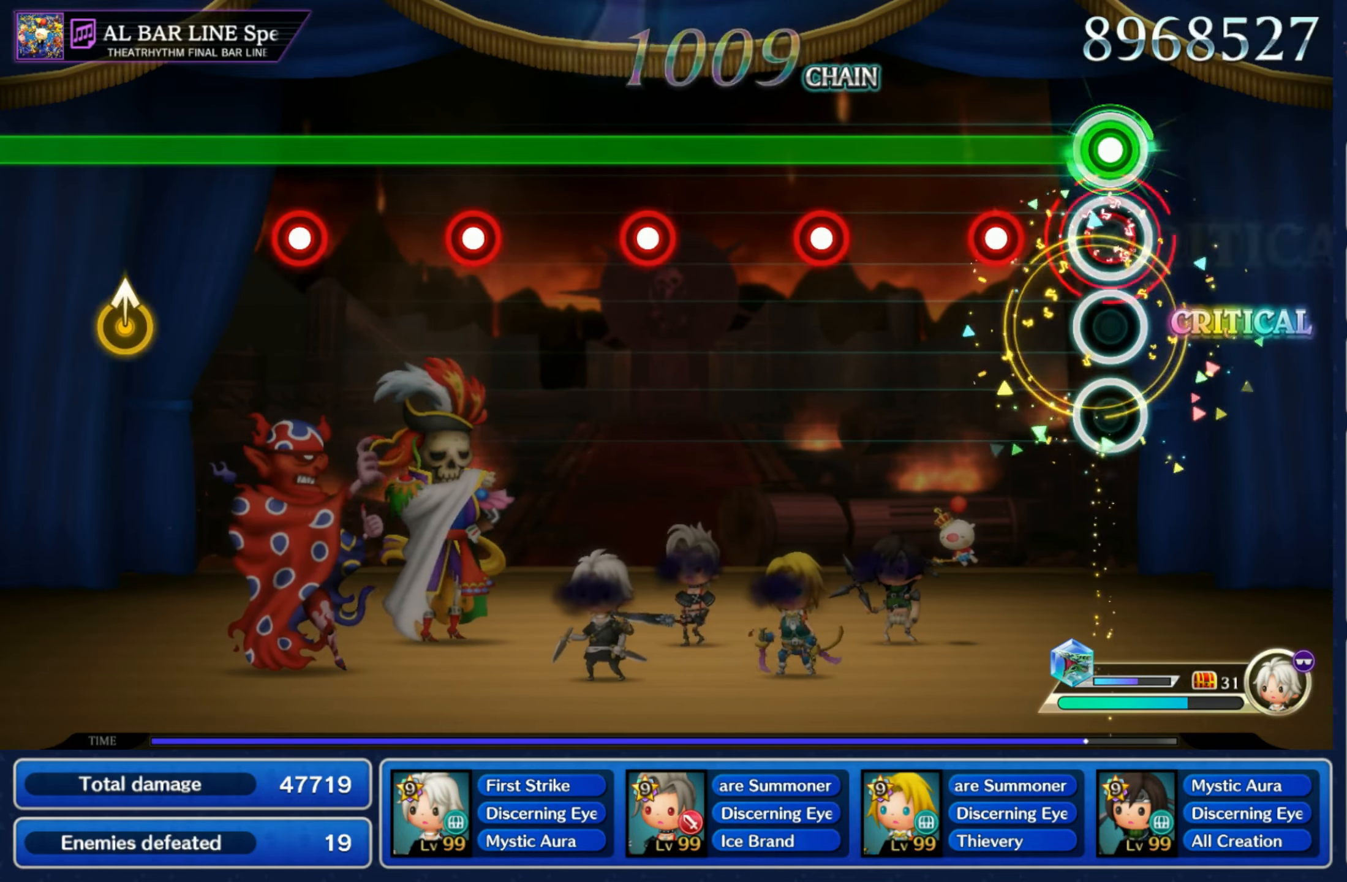
{"dt_ms": 500, "buttons": ["R1"], "left_stick": "center", "right_stick": "center", "events": [[67, "L1", "up"], [183, "L1", "down"], [267, "L1", "up"], [367, "L1", "down"], [450, "L1", "up"]]}
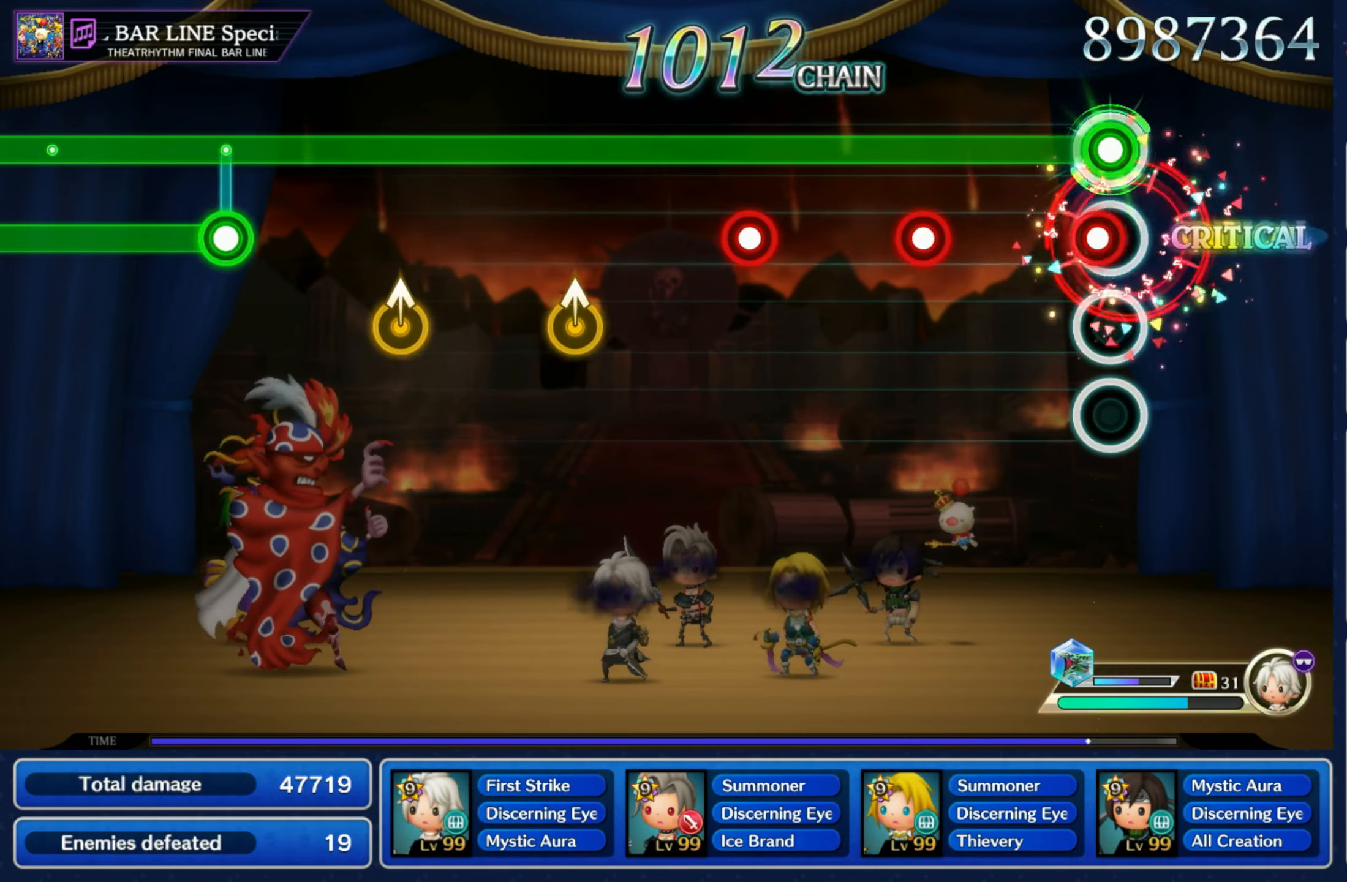
{"dt_ms": 500, "buttons": ["L1", "R1"], "left_stick": "center", "right_stick": "center", "events": [[50, "L1", "down"], [133, "L1", "up"], [250, "L1", "down"], [333, "L1", "up"], [433, "L1", "down"]]}
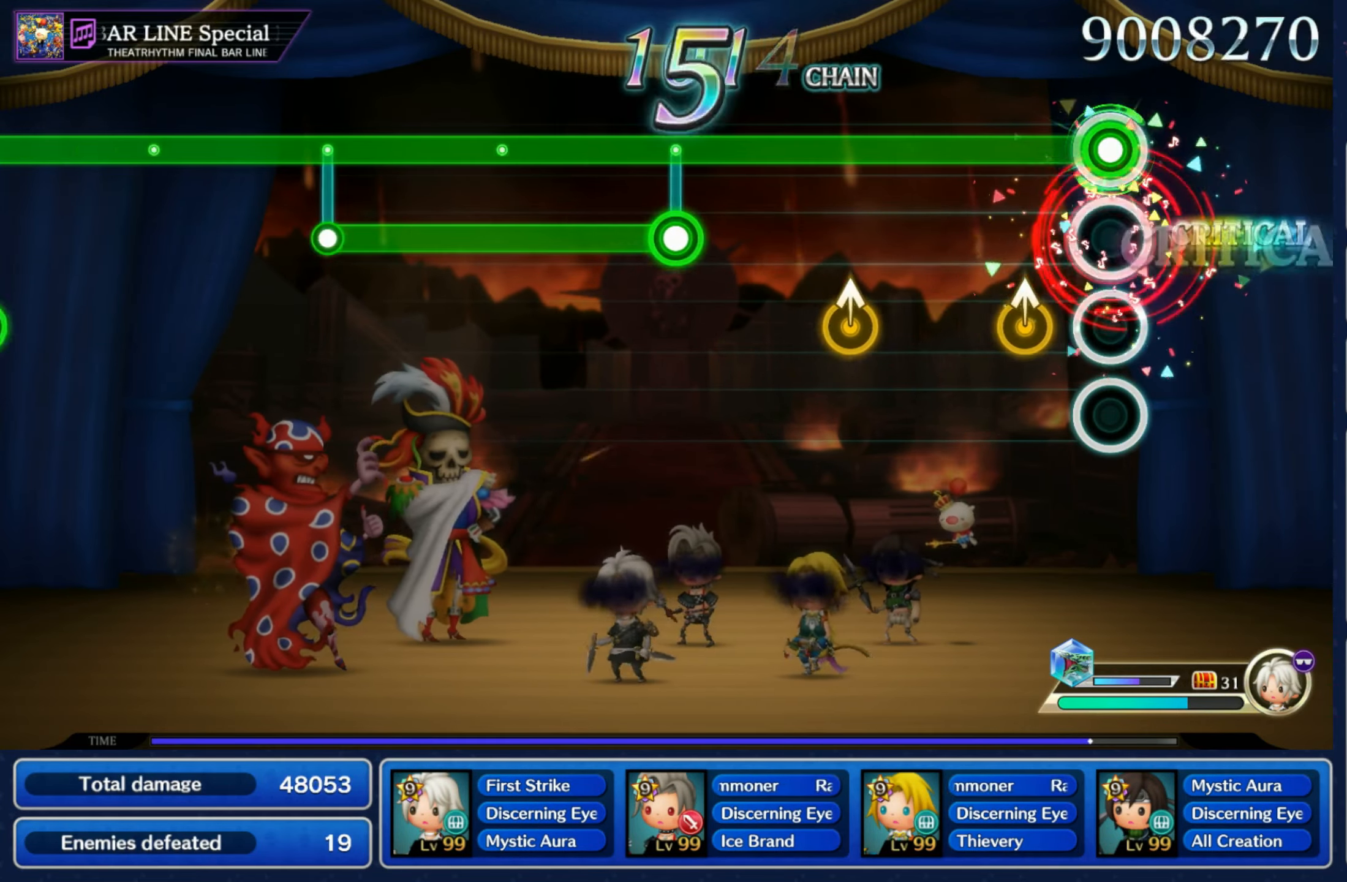
{"dt_ms": 500, "buttons": ["R1"], "left_stick": "center", "right_stick": "center", "events": [[67, "L1", "up"], [300, "left_stick", "up"], [417, "left_stick", "center"]]}
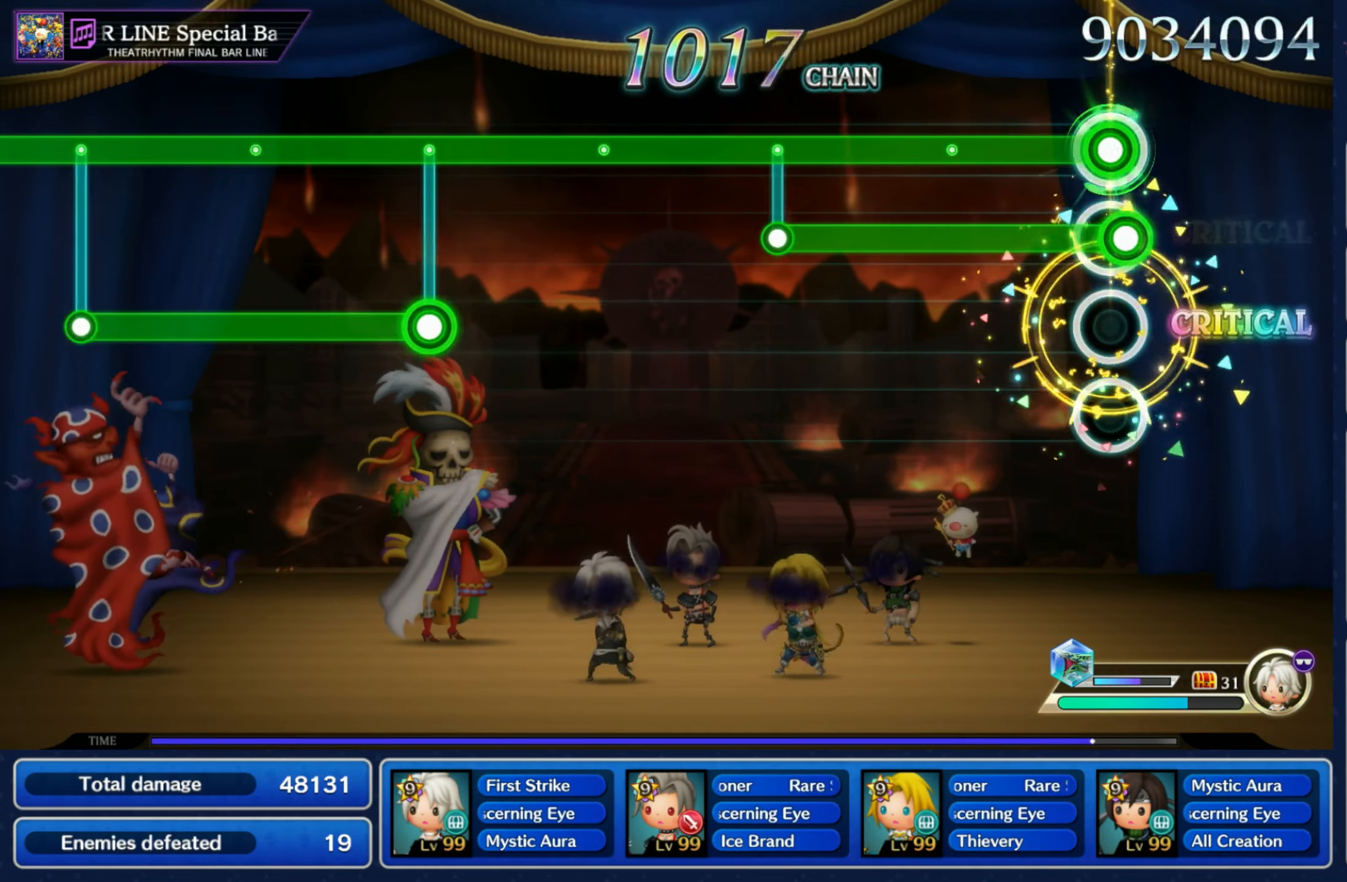
{"dt_ms": 500, "buttons": ["R1"], "left_stick": "center", "right_stick": "center", "events": [[17, "L1", "down"], [400, "L1", "up"]]}